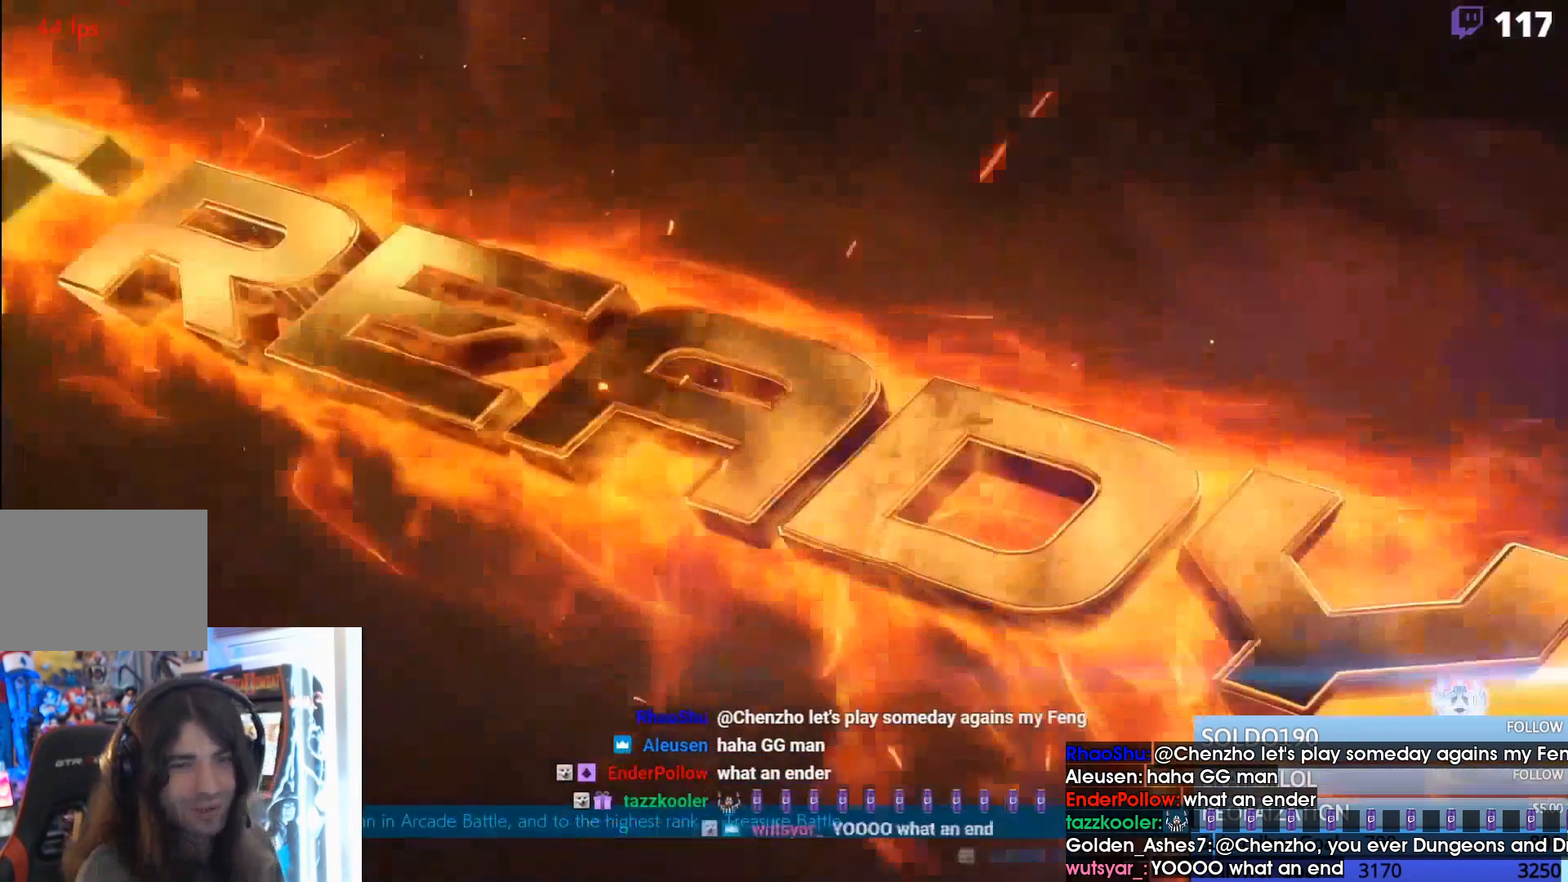
Gameplay with a controller (PlayStation layout); each line is a JSON object with the inputs held at the frame after it (dt_ms = milliseconds from this image to that frame). "events" lists button and stick changes between this image and that frame as [ms after this image, input, new state], when the widget could be followed in between. Not read: L3 R3 left_stick right_stick.
{"dt_ms": 500, "buttons": [], "events": [[367, "R2", "down"], [433, "R2", "up"]]}
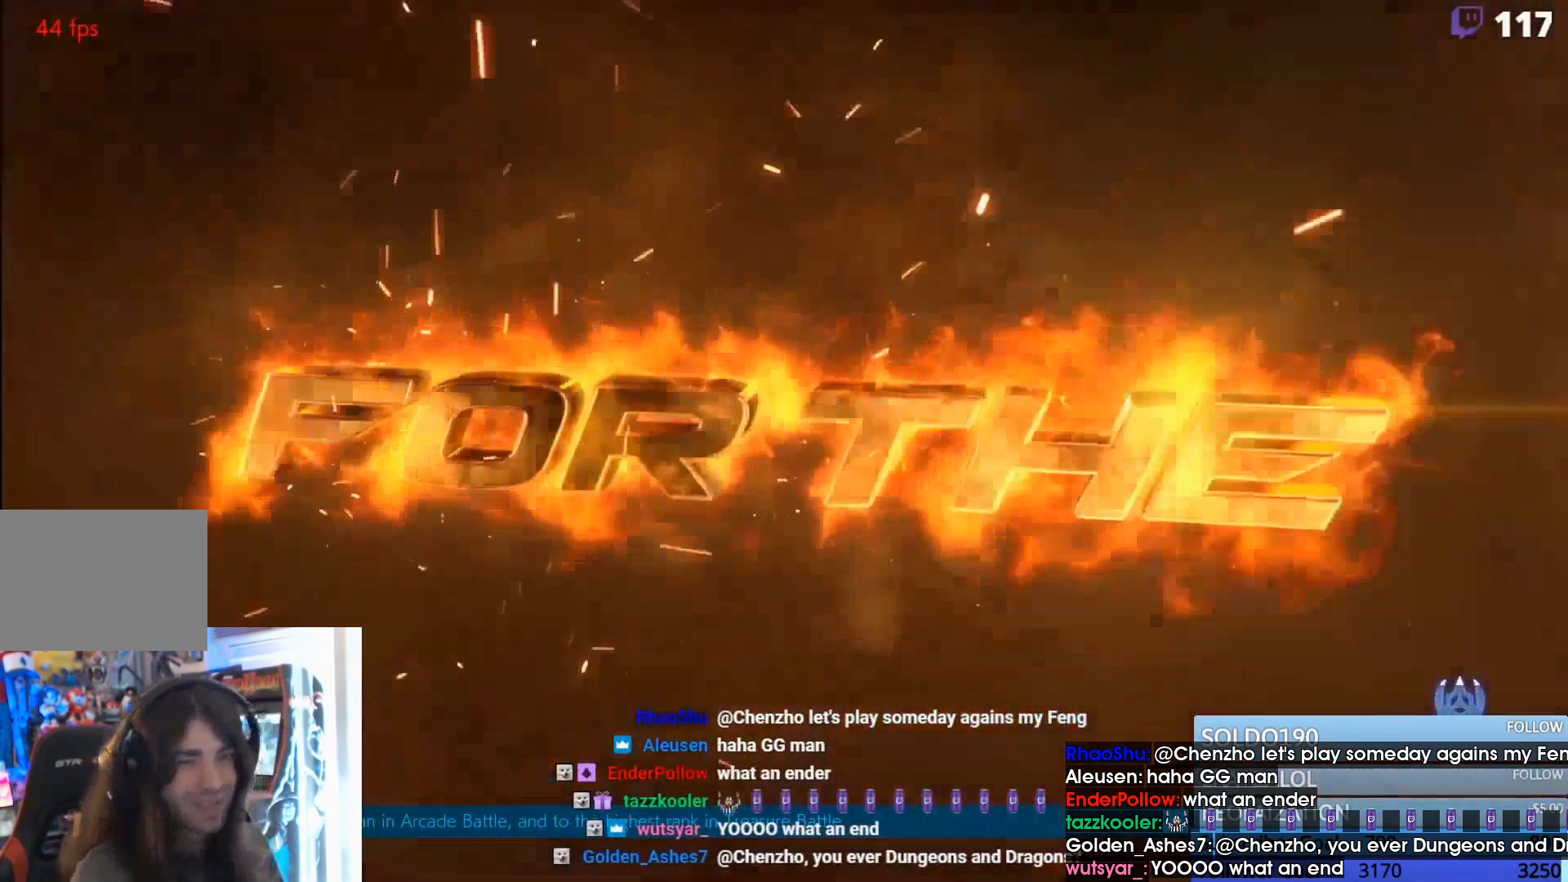
{"dt_ms": 500, "buttons": ["R2"], "events": [[300, "R2", "down"], [367, "R2", "up"], [500, "R2", "down"]]}
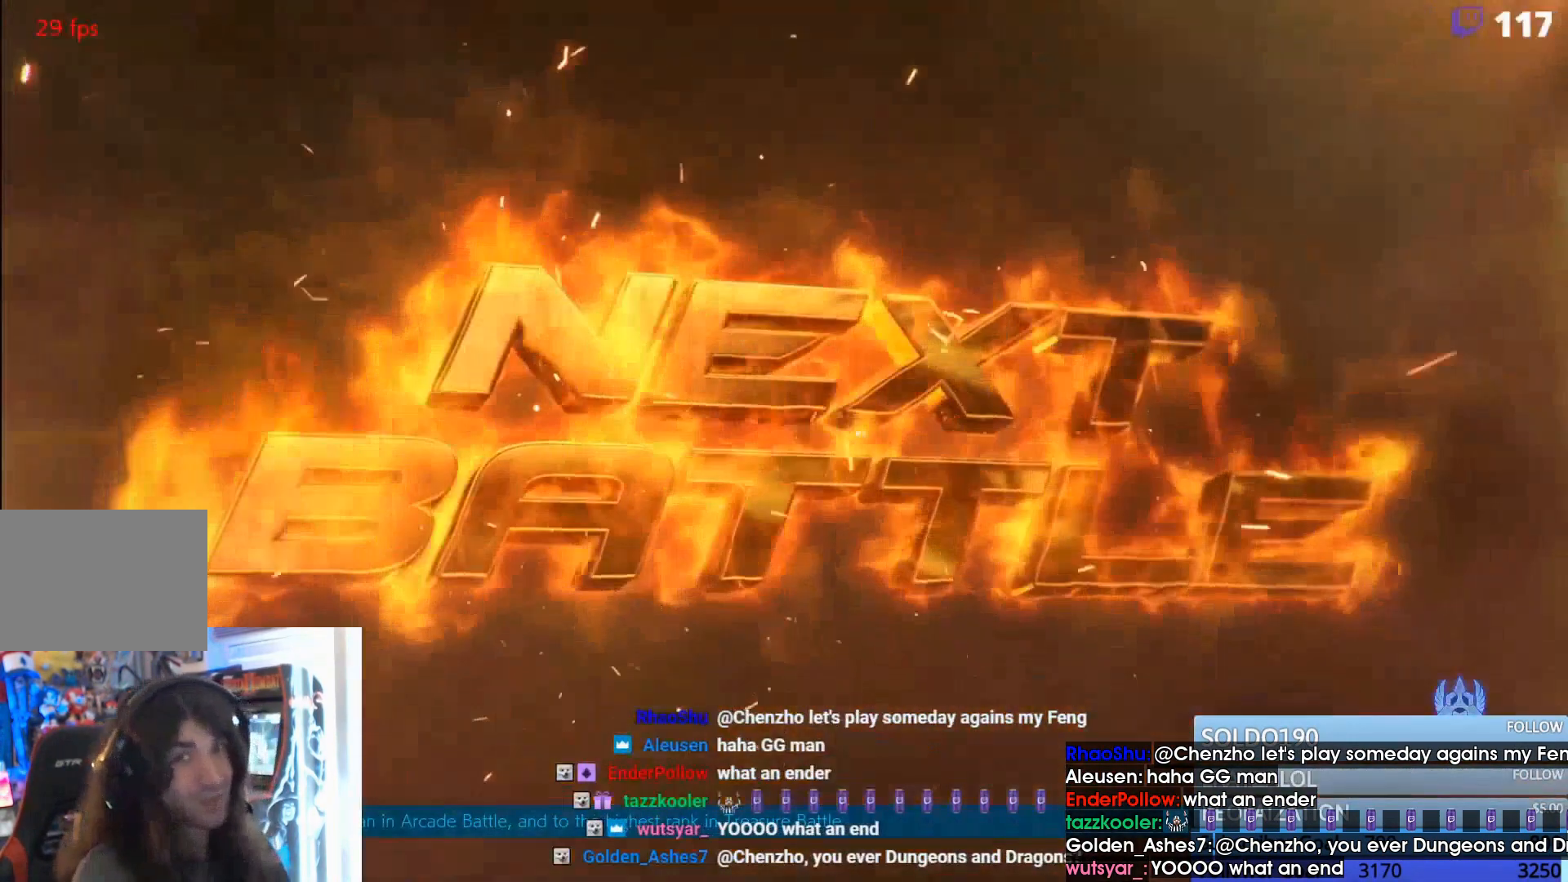
{"dt_ms": 500, "buttons": [], "events": [[67, "R2", "up"], [200, "R2", "down"], [300, "R2", "up"]]}
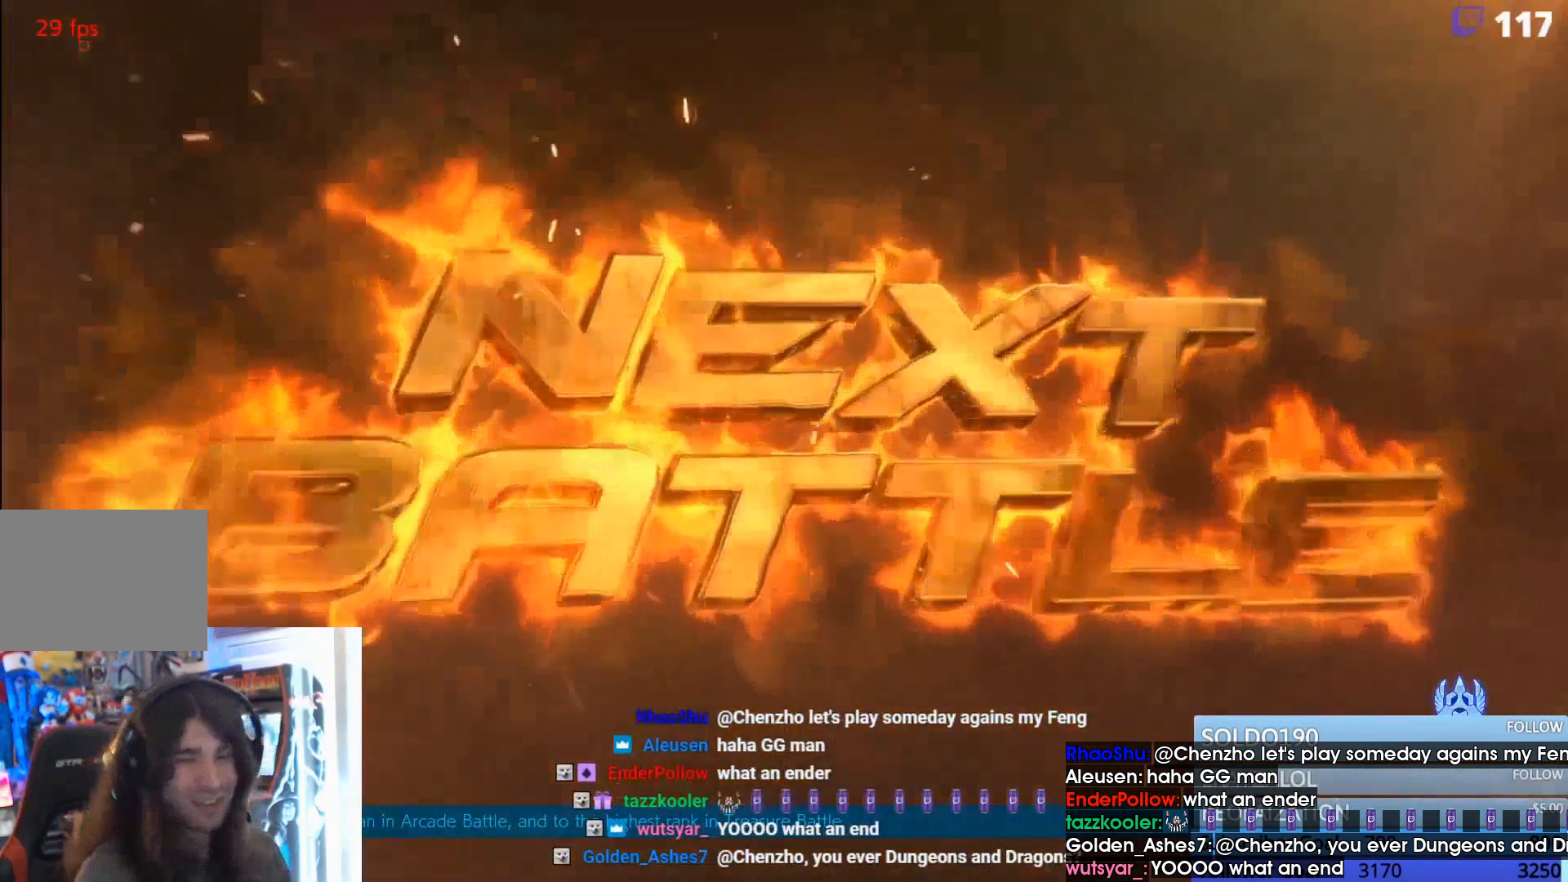
{"dt_ms": 500, "buttons": ["R2"], "events": [[467, "R2", "down"]]}
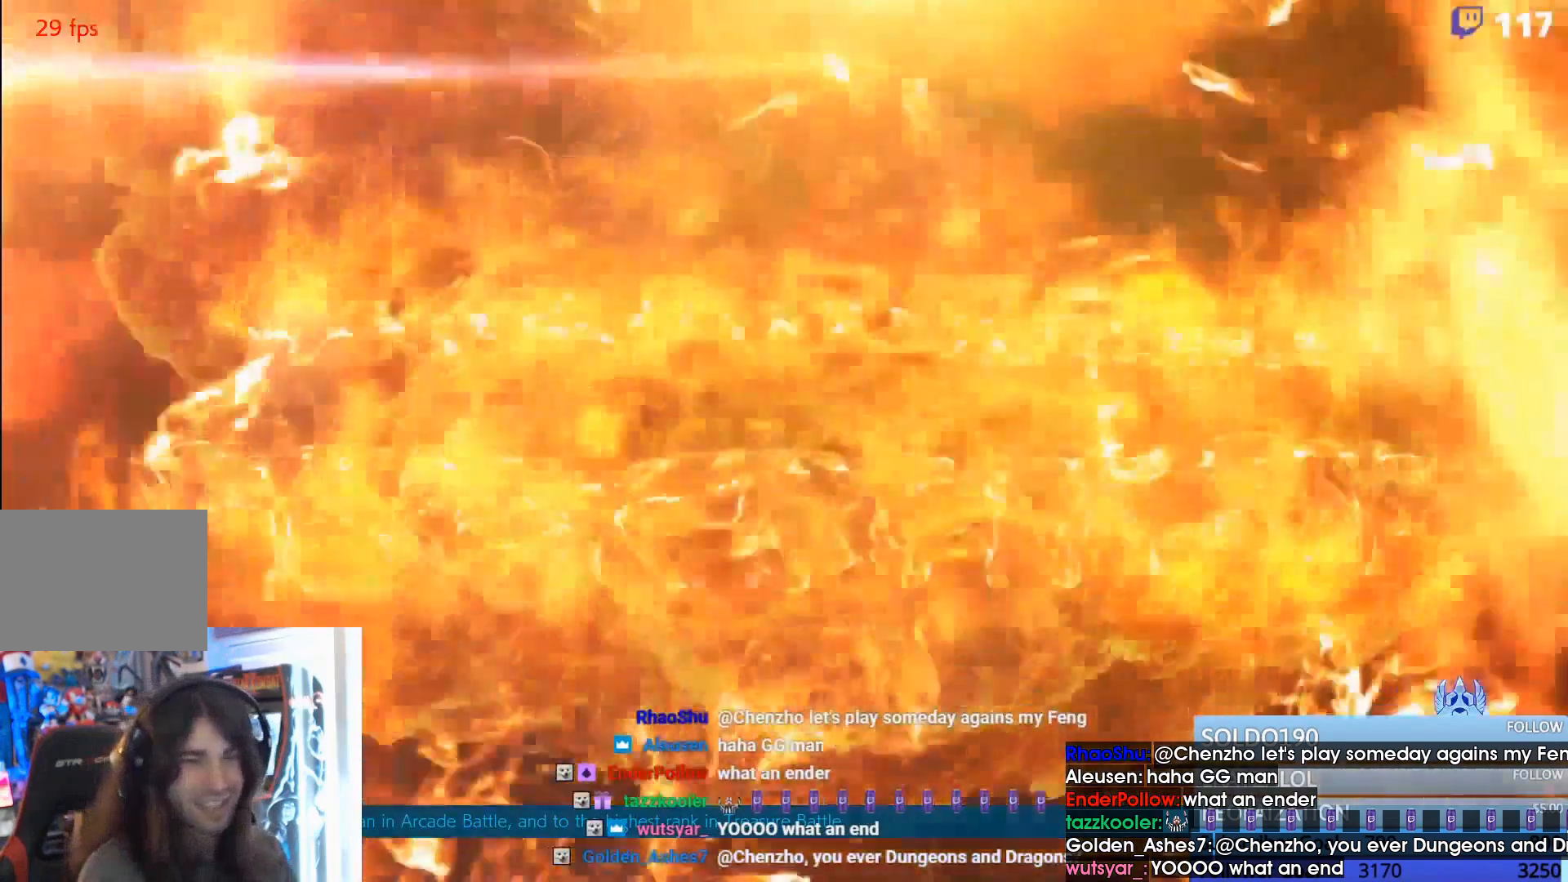
{"dt_ms": 500, "buttons": [], "events": [[33, "R2", "up"], [133, "R2", "down"], [267, "R2", "up"]]}
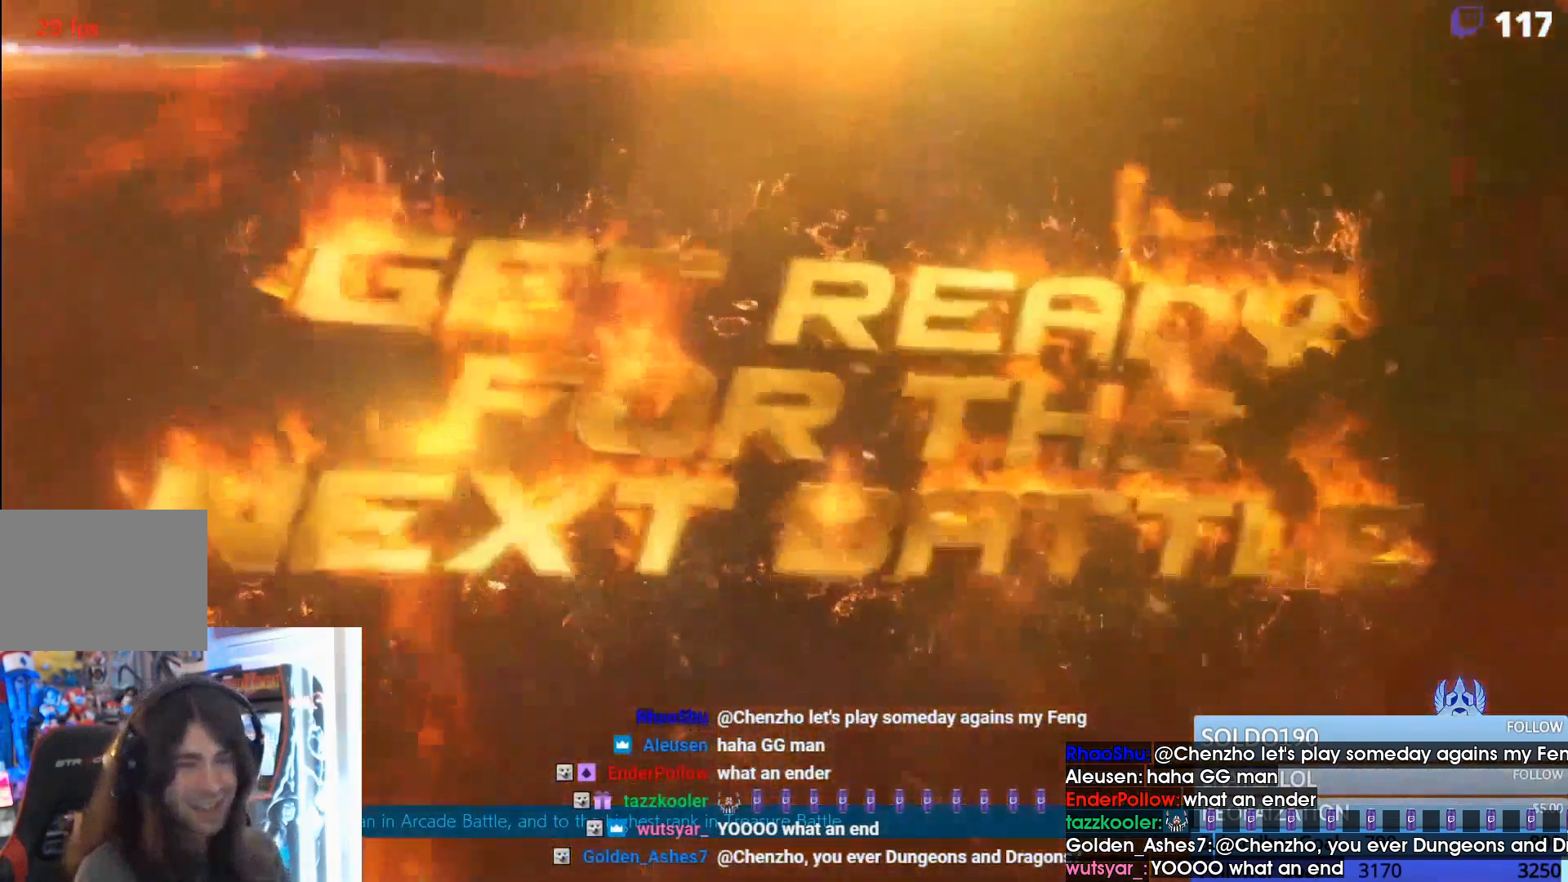
{"dt_ms": 500, "buttons": [], "events": []}
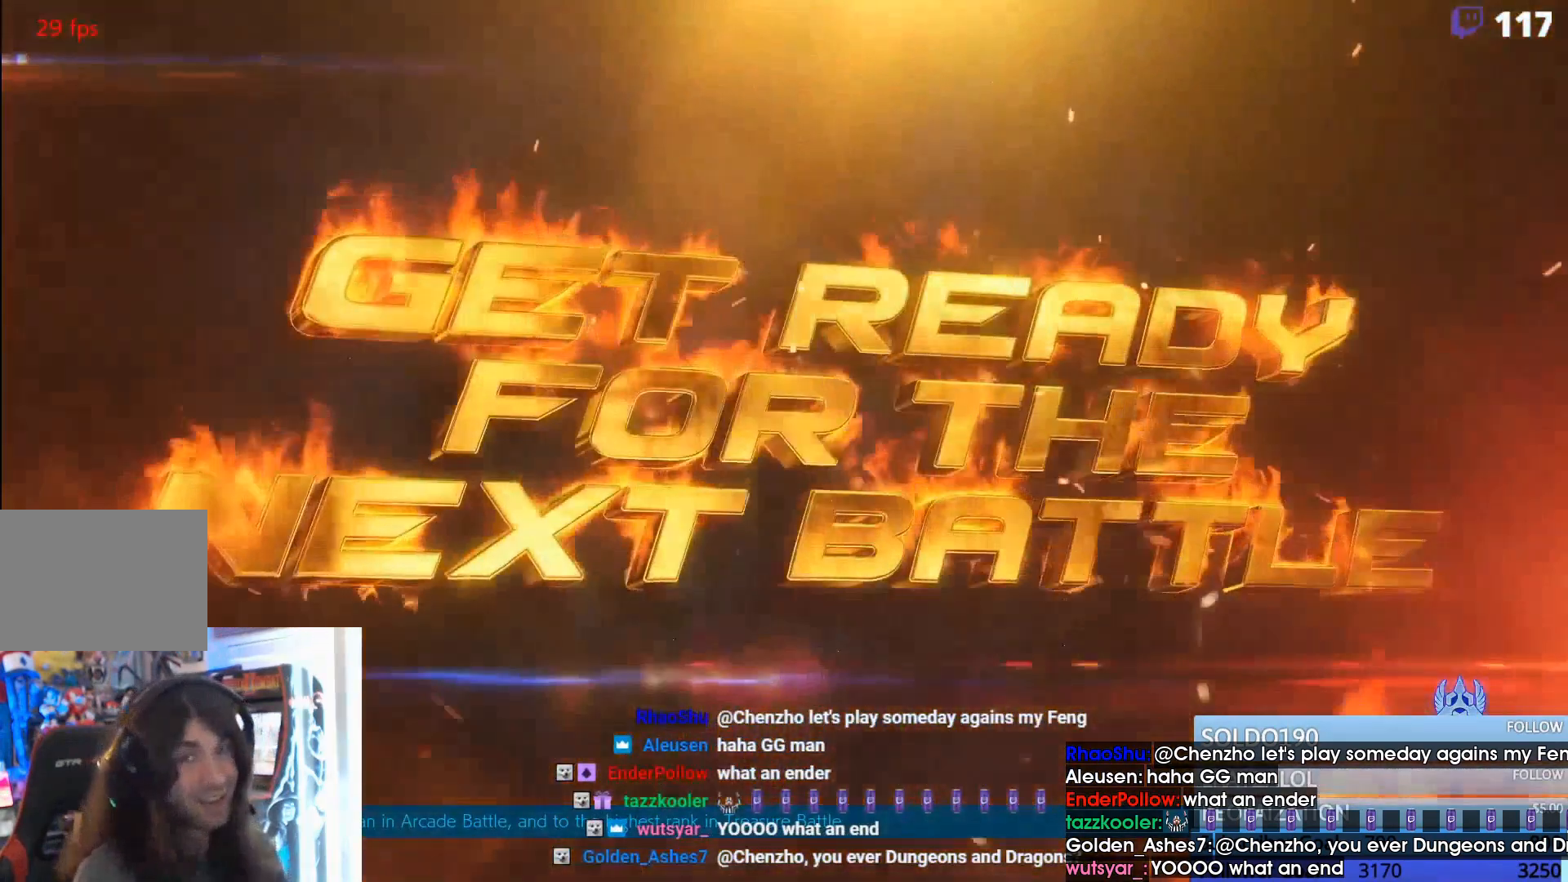
{"dt_ms": 1000, "buttons": ["R1", "R2"]}
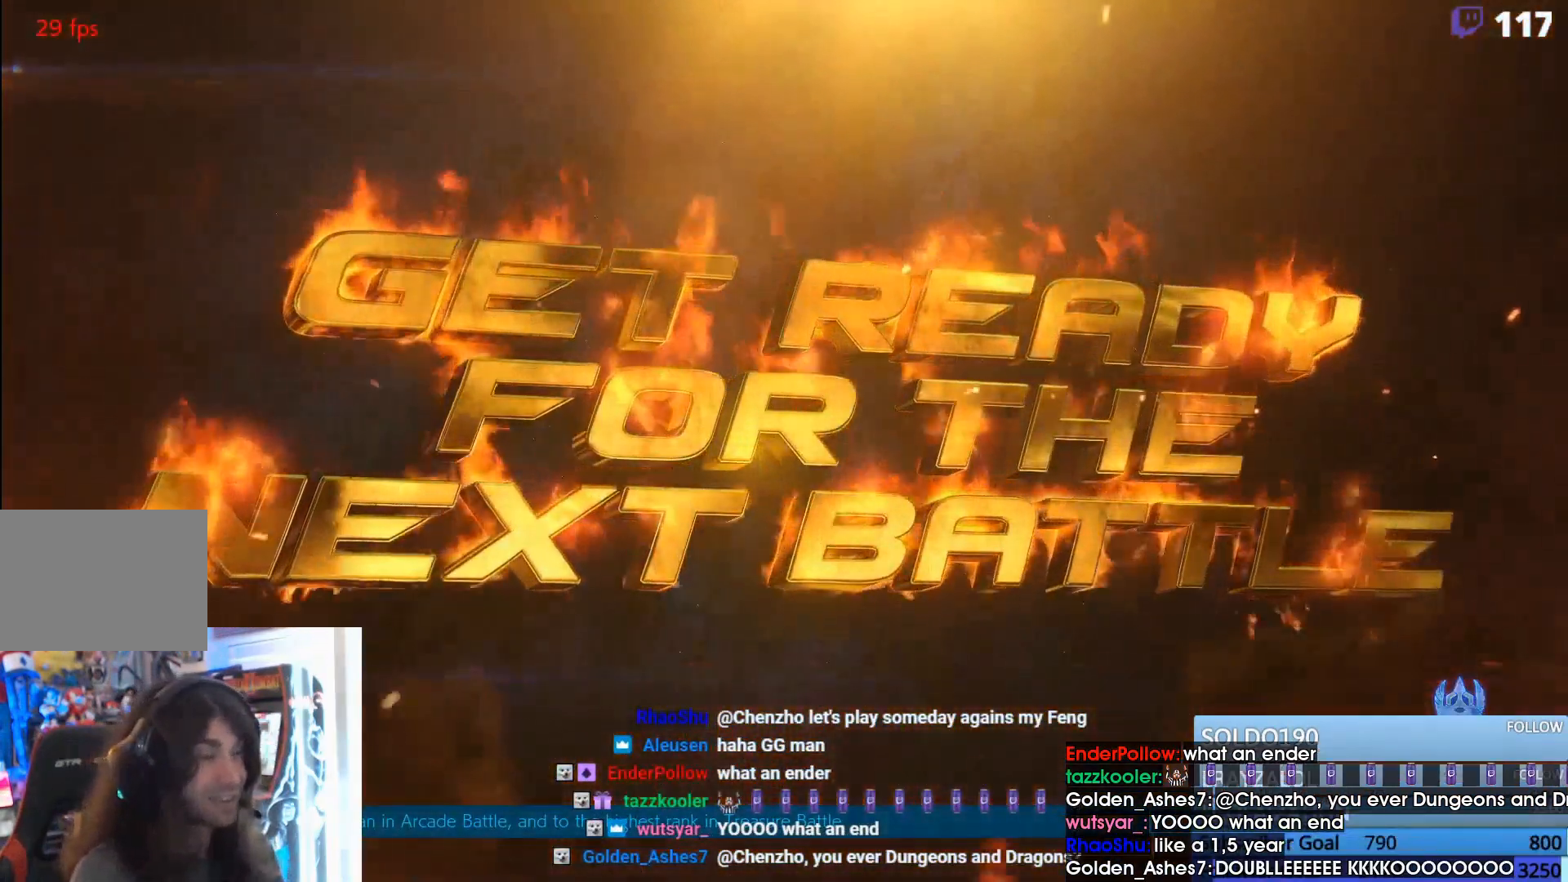
{"dt_ms": 500, "buttons": ["R2"], "events": [[100, "R1", "up"], [100, "R2", "up"], [233, "R2", "down"]]}
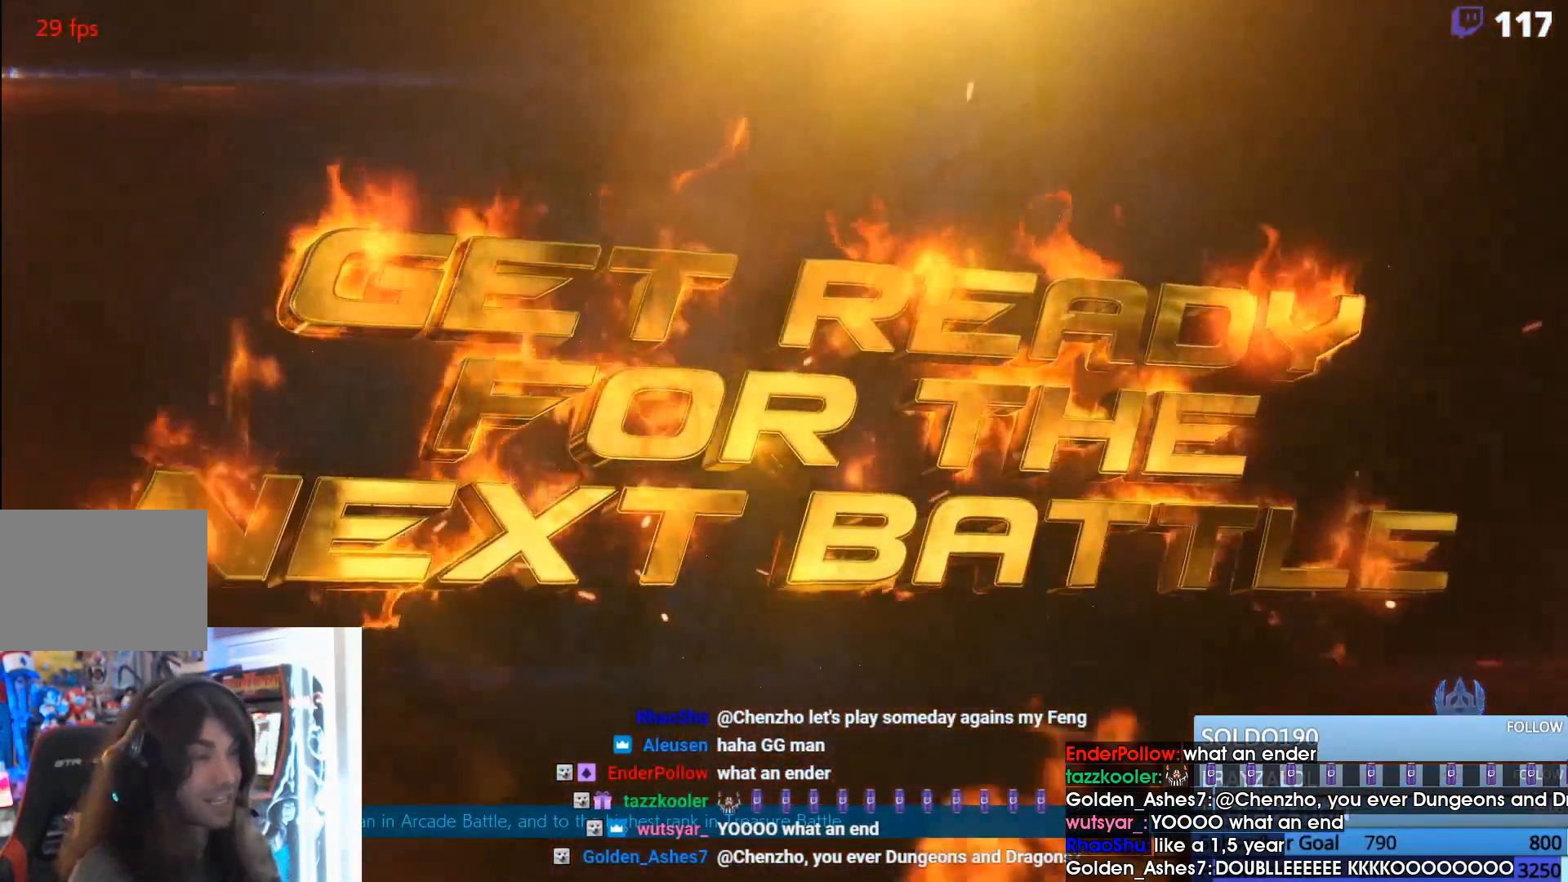
{"dt_ms": 500, "buttons": ["R1", "R2"], "events": [[267, "R2", "up"], [367, "R1", "down"], [367, "R2", "down"]]}
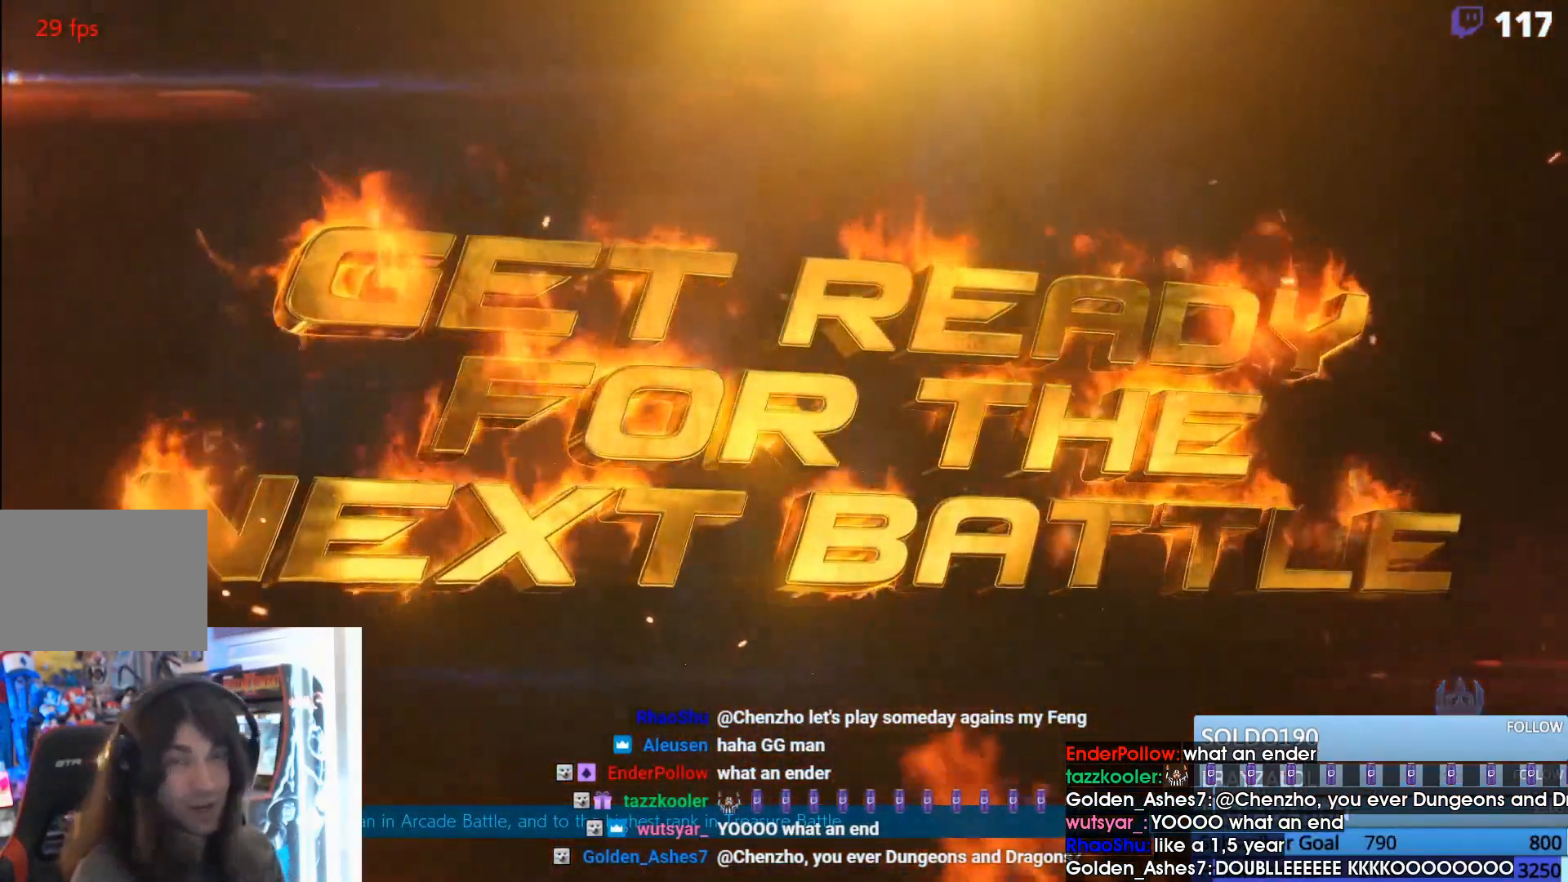
{"dt_ms": 500, "buttons": [], "events": [[67, "R1", "up"], [100, "R2", "up"]]}
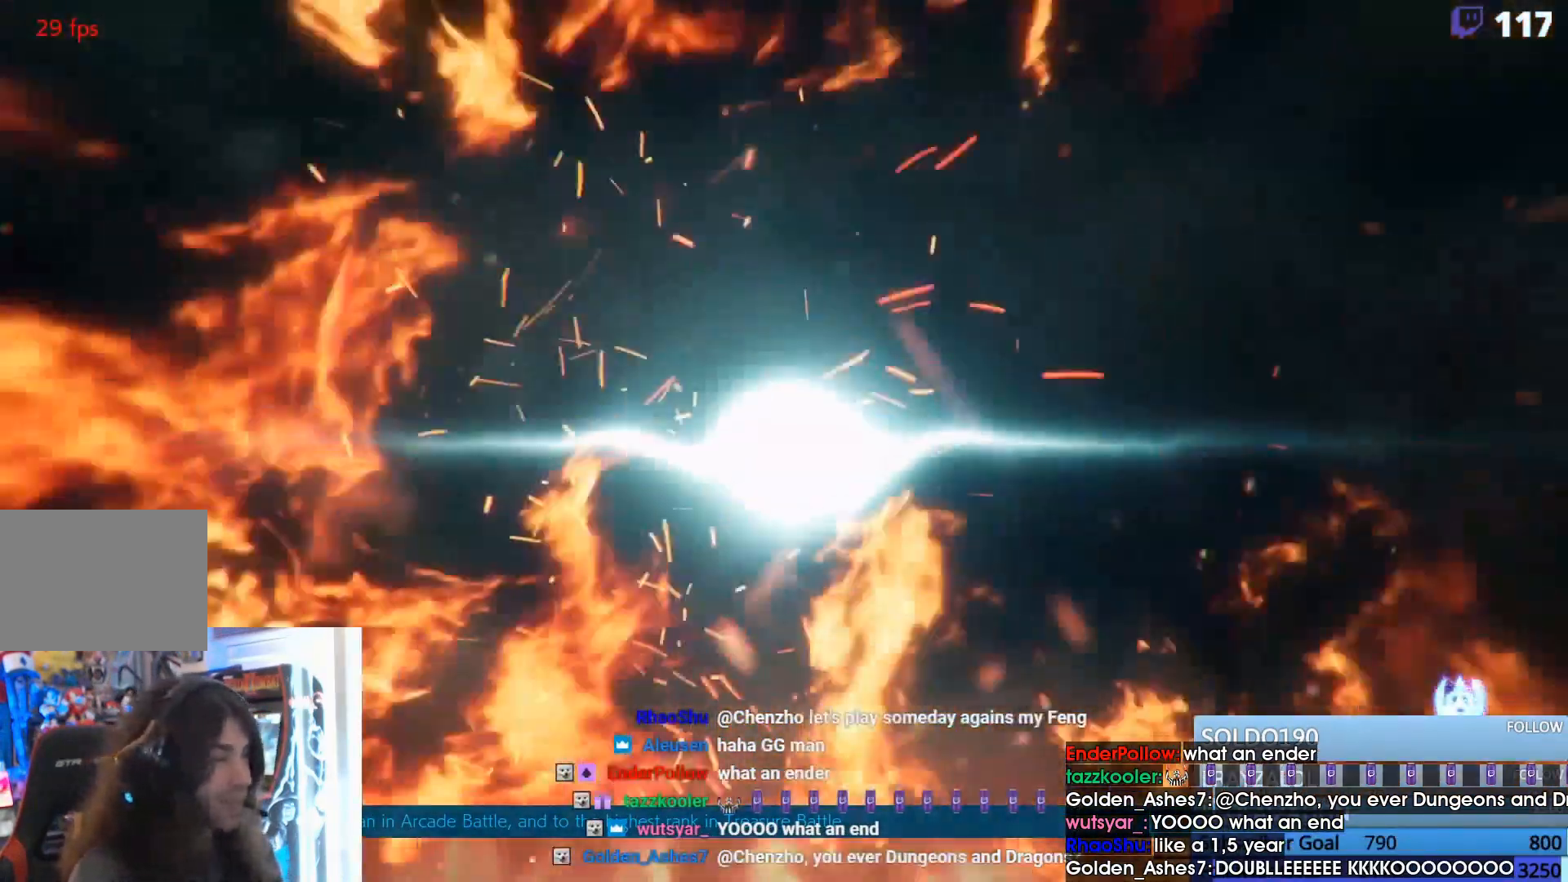
{"dt_ms": 500, "buttons": [], "events": []}
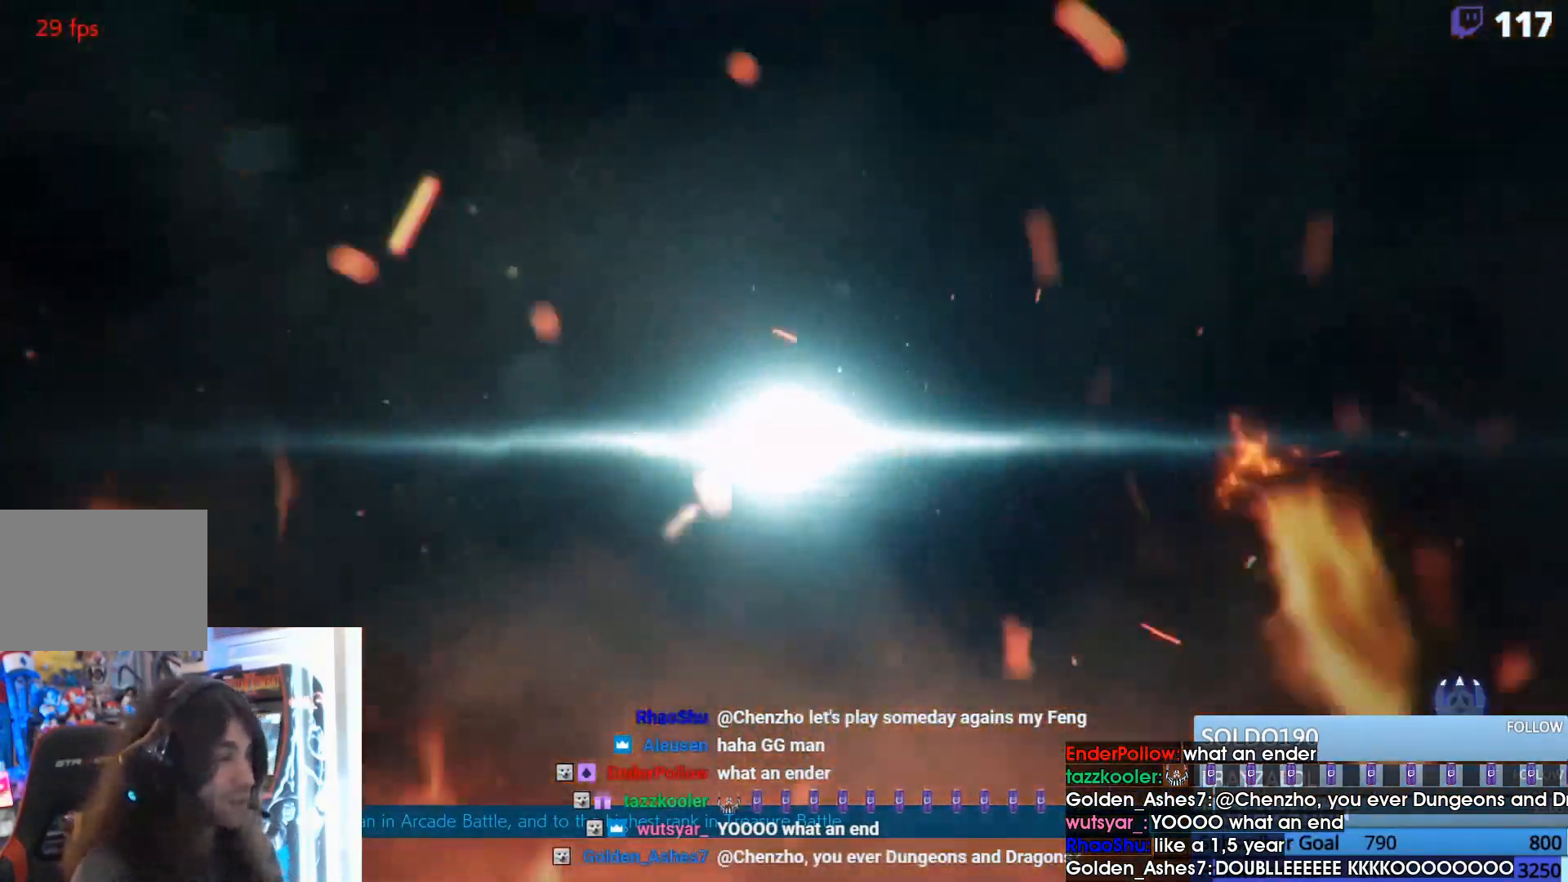
{"dt_ms": 500, "buttons": [], "events": []}
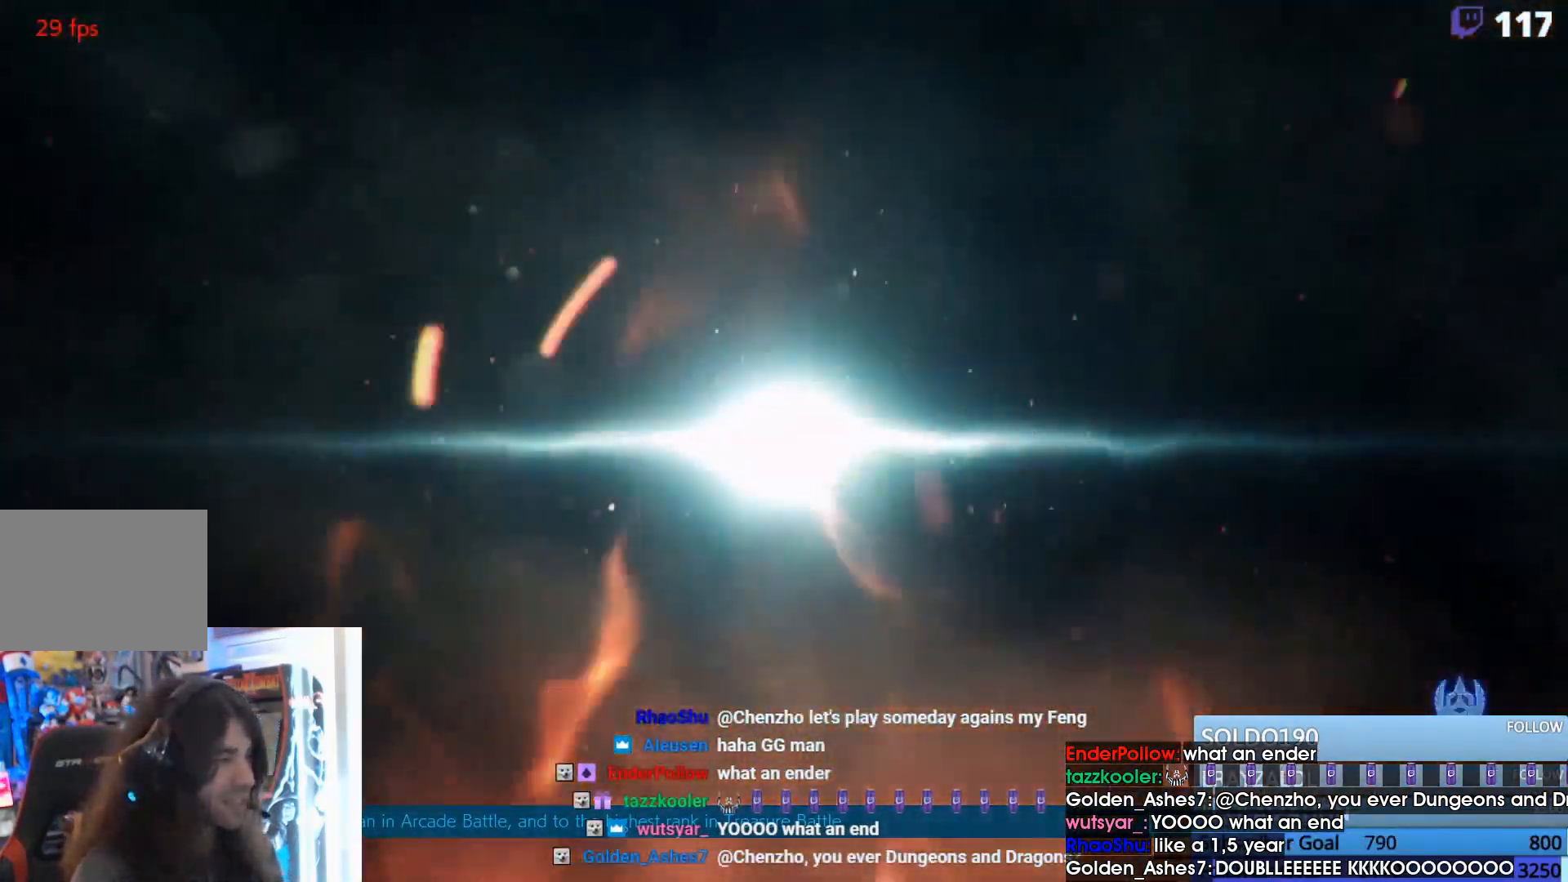
{"dt_ms": 500, "buttons": [], "events": []}
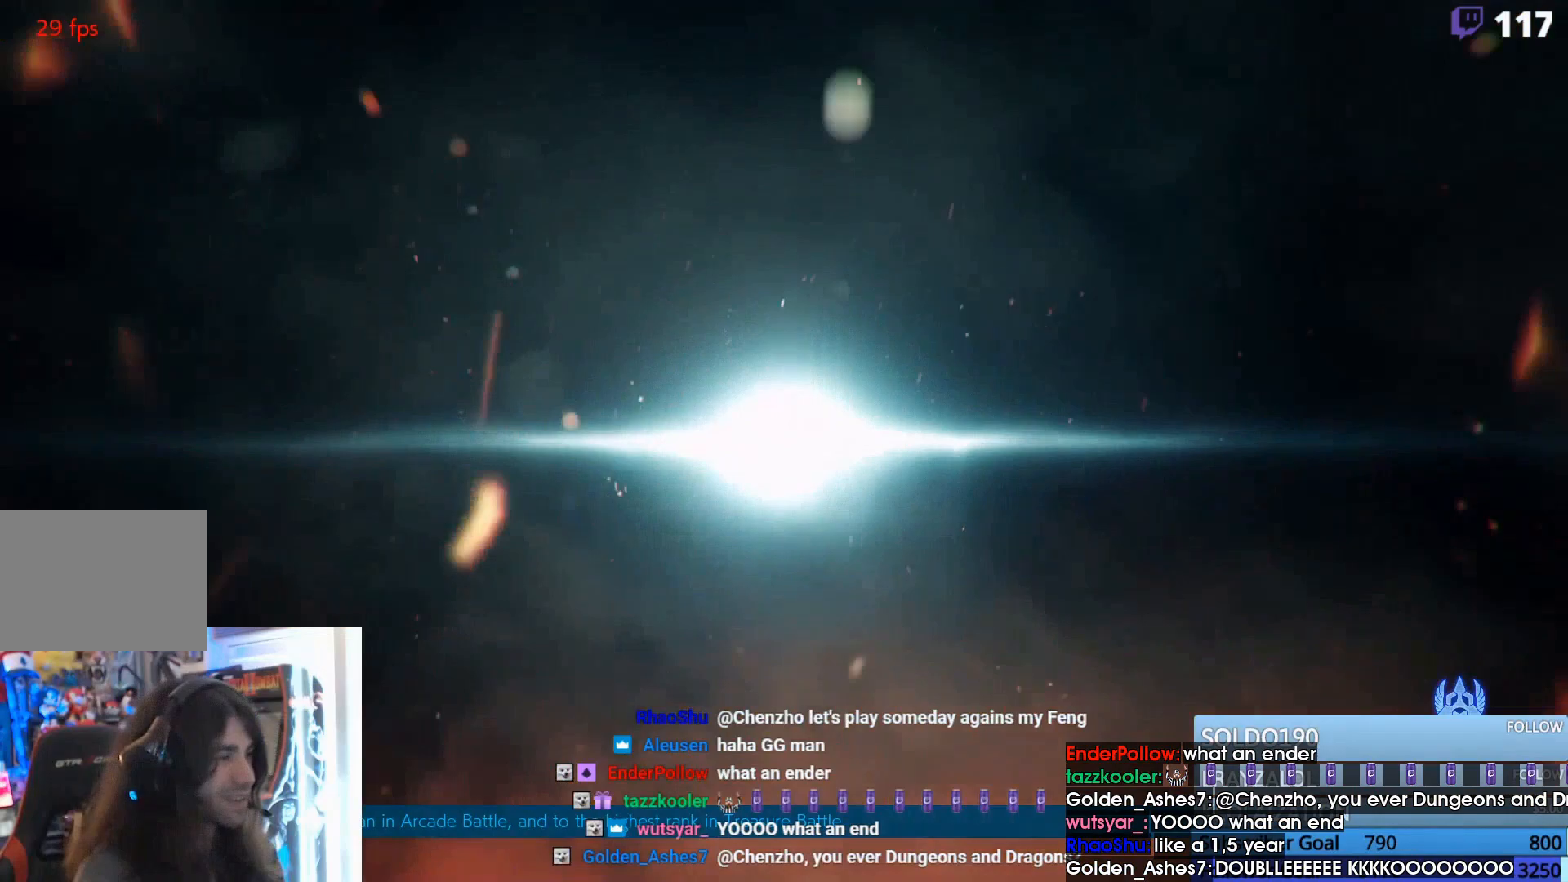
{"dt_ms": 500, "buttons": [], "events": []}
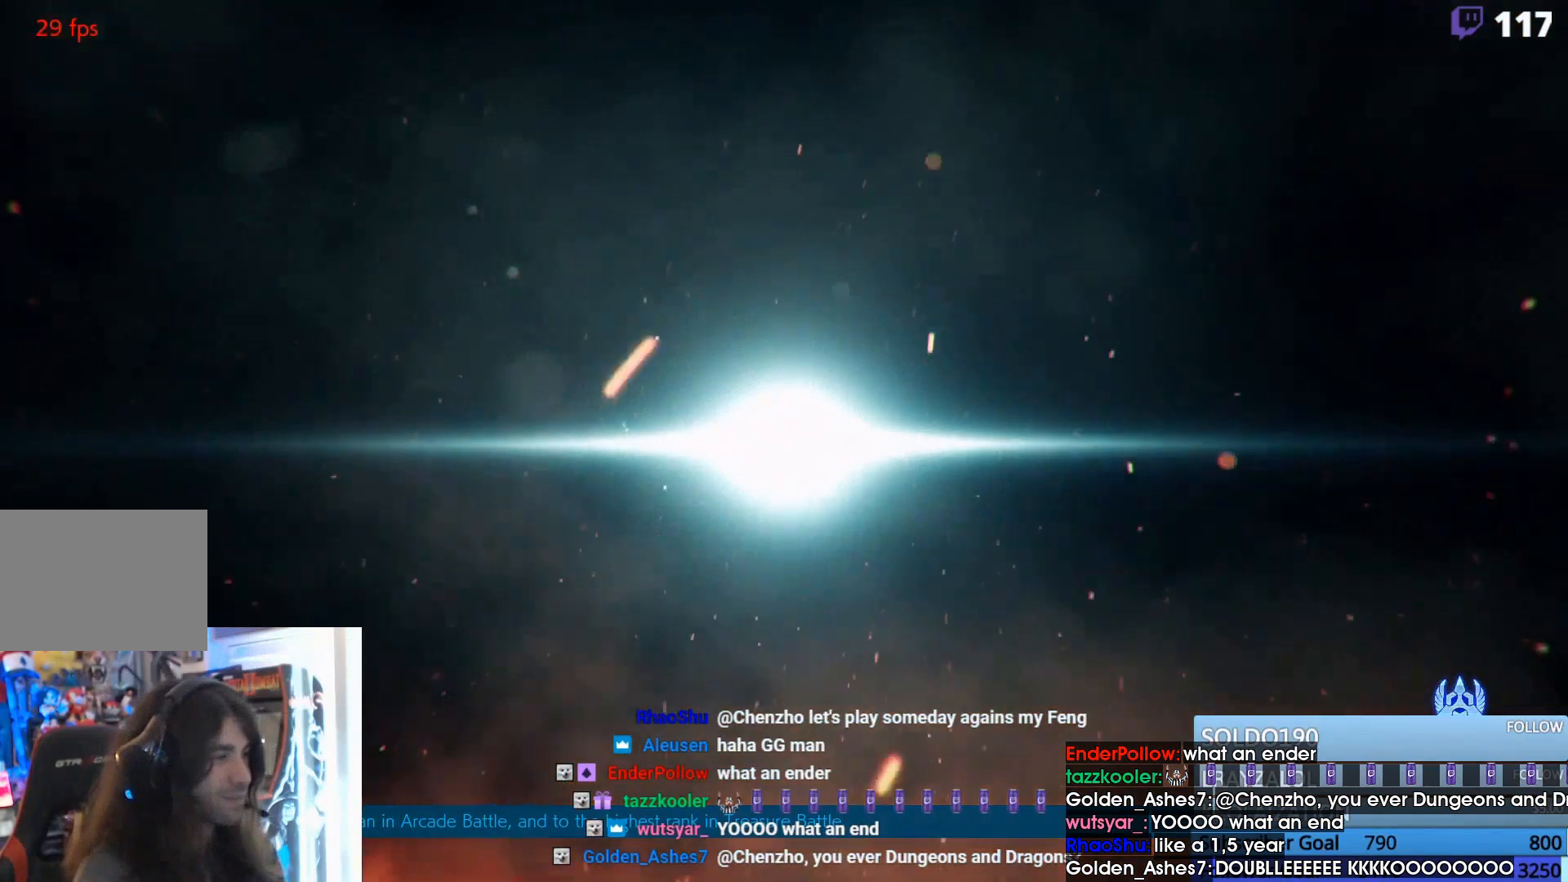
{"dt_ms": 500, "buttons": [], "events": []}
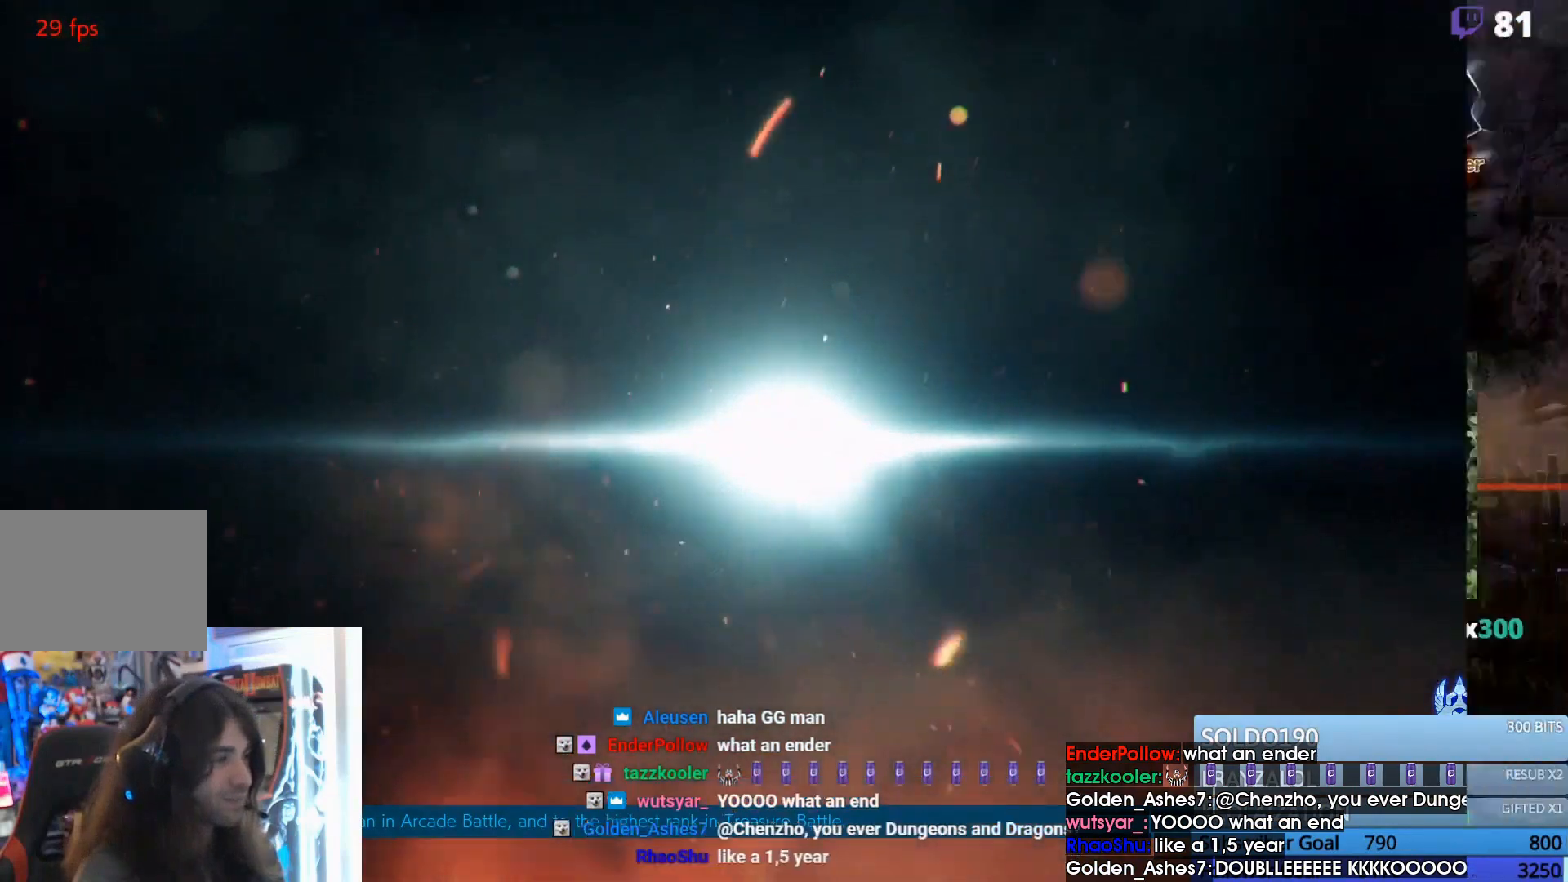
{"dt_ms": 500, "buttons": [], "events": [[300, "DPAD_LEFT", "down"], [500, "DPAD_LEFT", "up"]]}
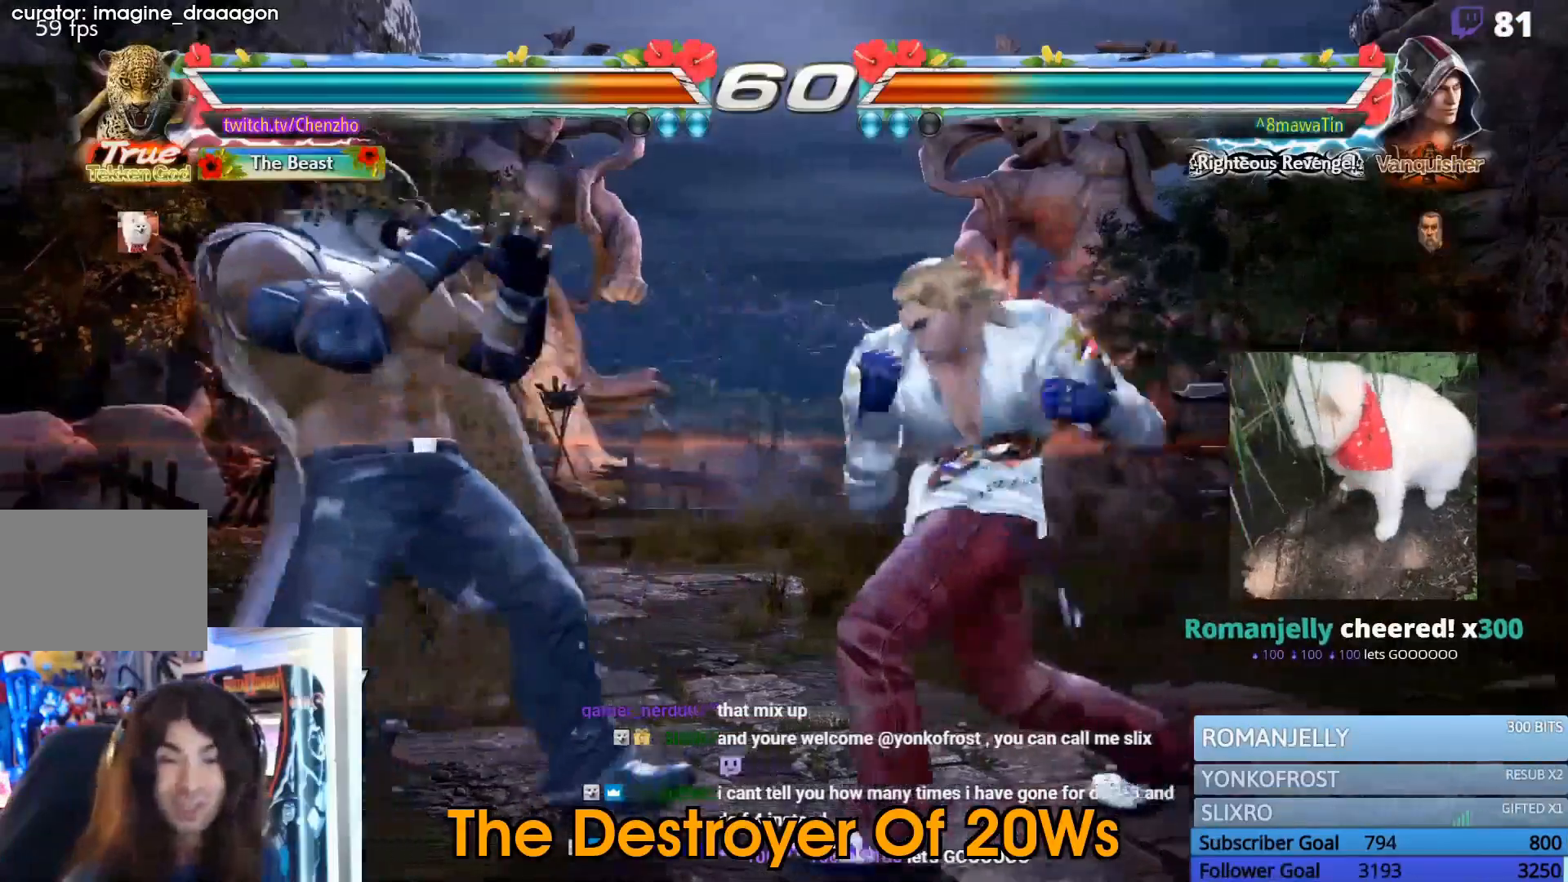
{"dt_ms": 500, "buttons": ["DPAD_DOWN", "DPAD_LEFT"], "events": [[233, "DPAD_LEFT", "down"], [500, "DPAD_DOWN", "down"]]}
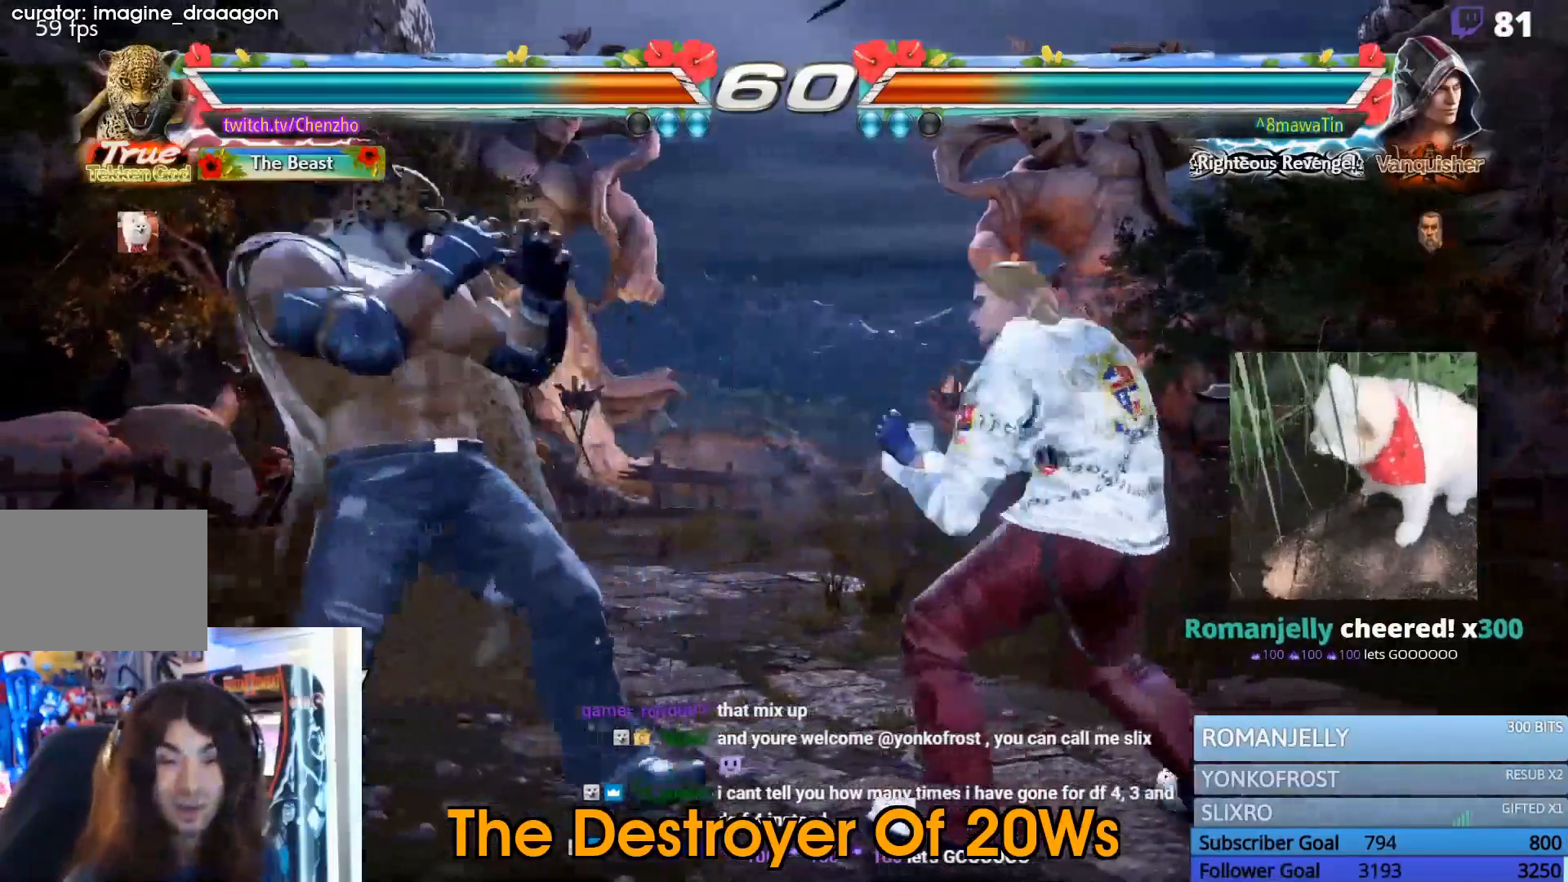
{"dt_ms": 500, "buttons": ["CROSS", "CIRCLE", "DPAD_LEFT"], "events": [[167, "DPAD_DOWN", "up"], [200, "DPAD_LEFT", "up"], [267, "DPAD_LEFT", "down"], [400, "CIRCLE", "down"], [400, "CROSS", "down"]]}
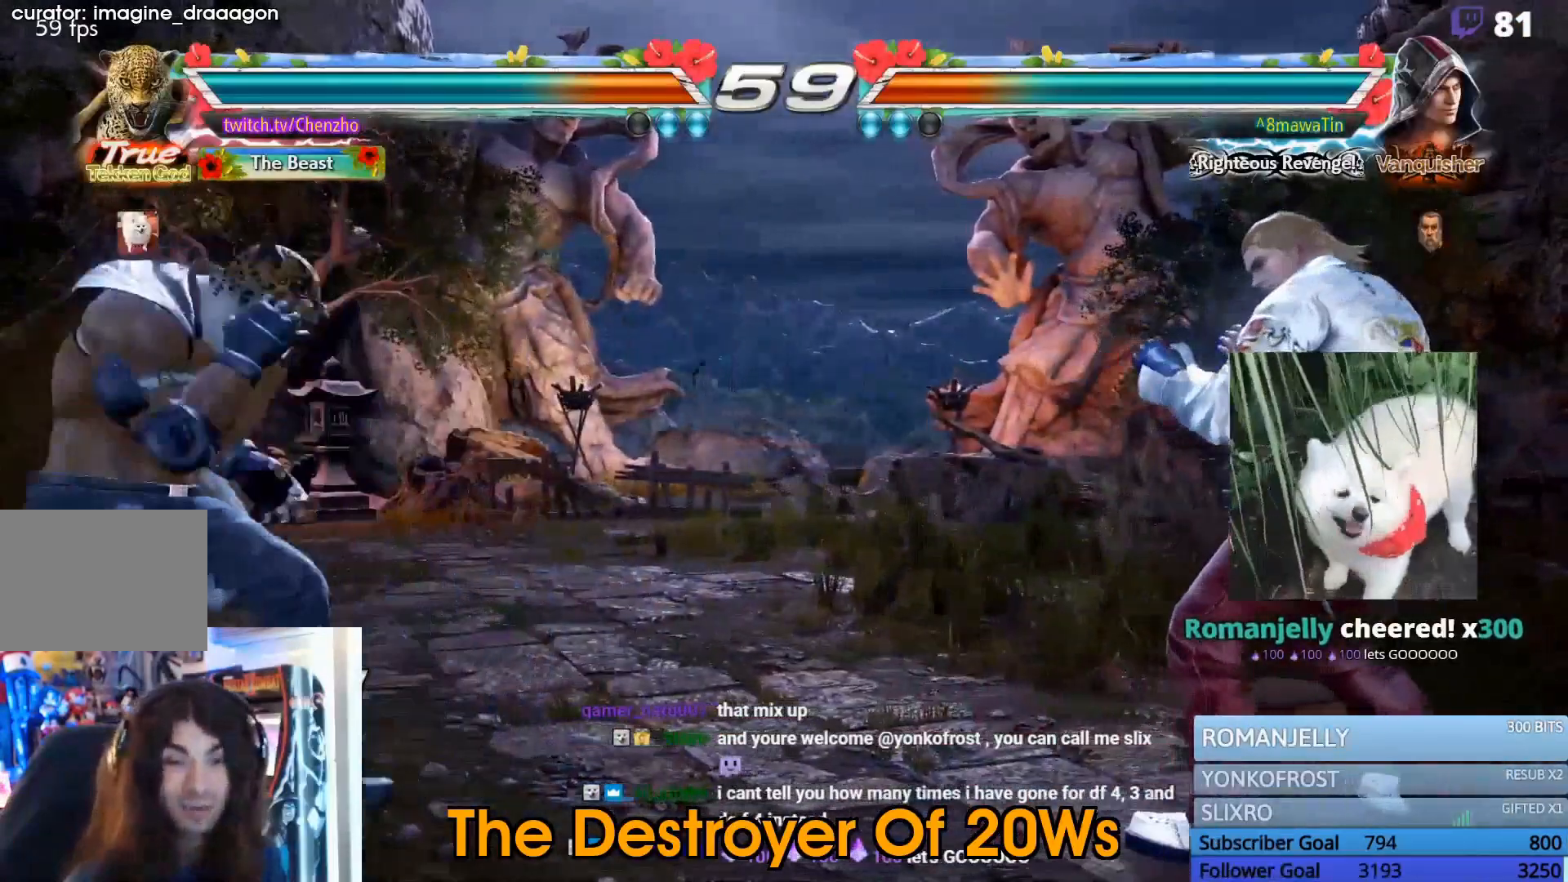
{"dt_ms": 500, "buttons": ["DPAD_RIGHT"], "events": [[100, "DPAD_LEFT", "up"], [167, "CIRCLE", "up"], [167, "CROSS", "up"], [433, "DPAD_RIGHT", "down"]]}
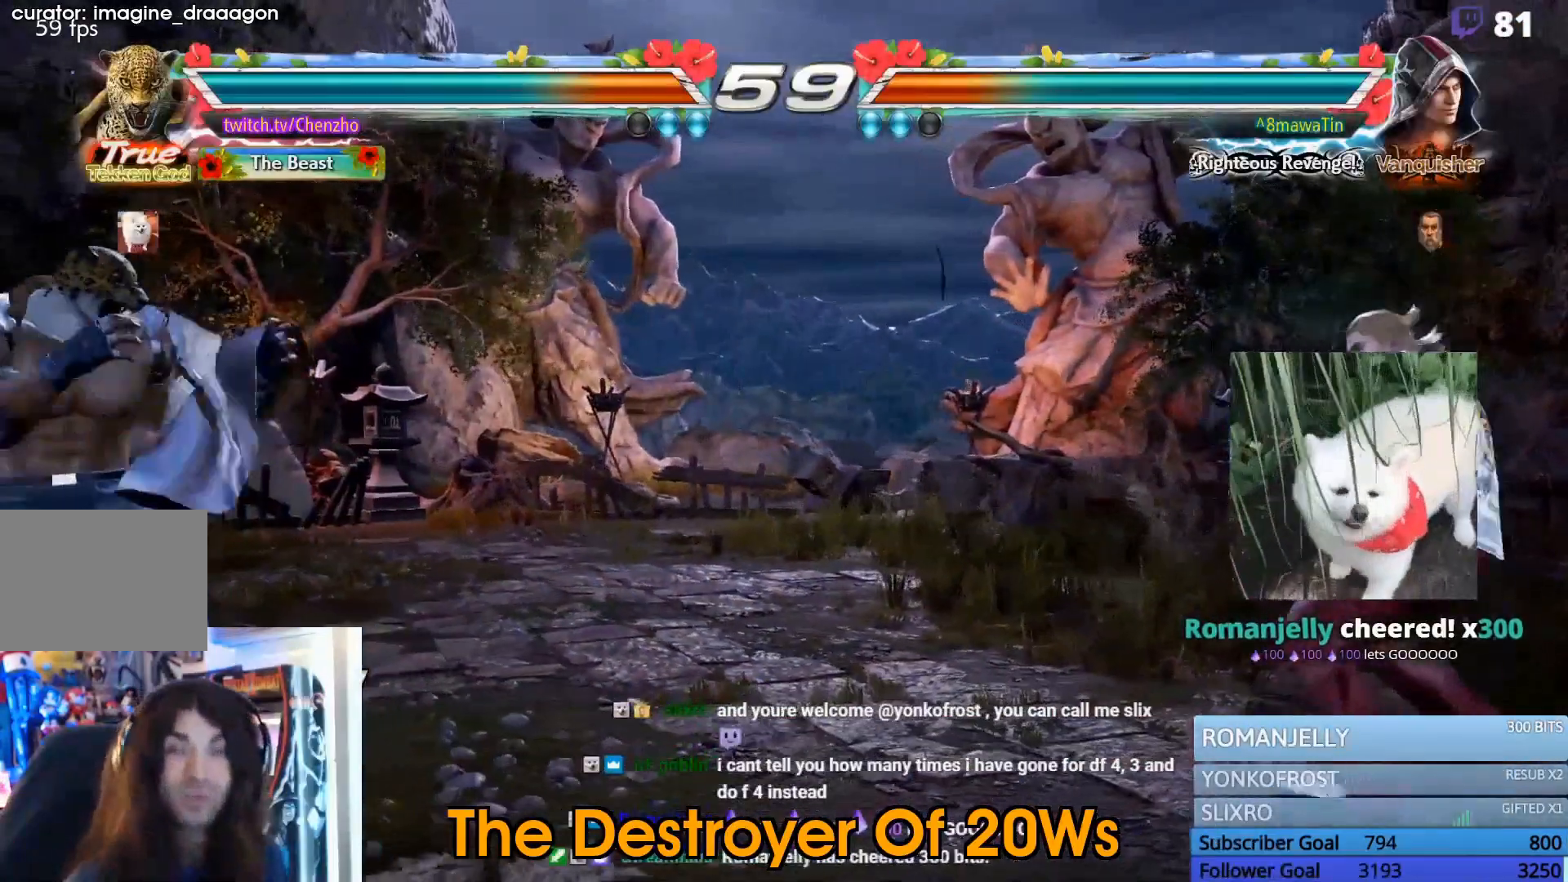
{"dt_ms": 500, "buttons": ["DPAD_LEFT"], "events": [[33, "DPAD_RIGHT", "up"], [133, "DPAD_DOWN", "down"], [200, "DPAD_RIGHT", "down"], [267, "DPAD_DOWN", "up"], [267, "DPAD_LEFT", "down"], [267, "DPAD_RIGHT", "up"]]}
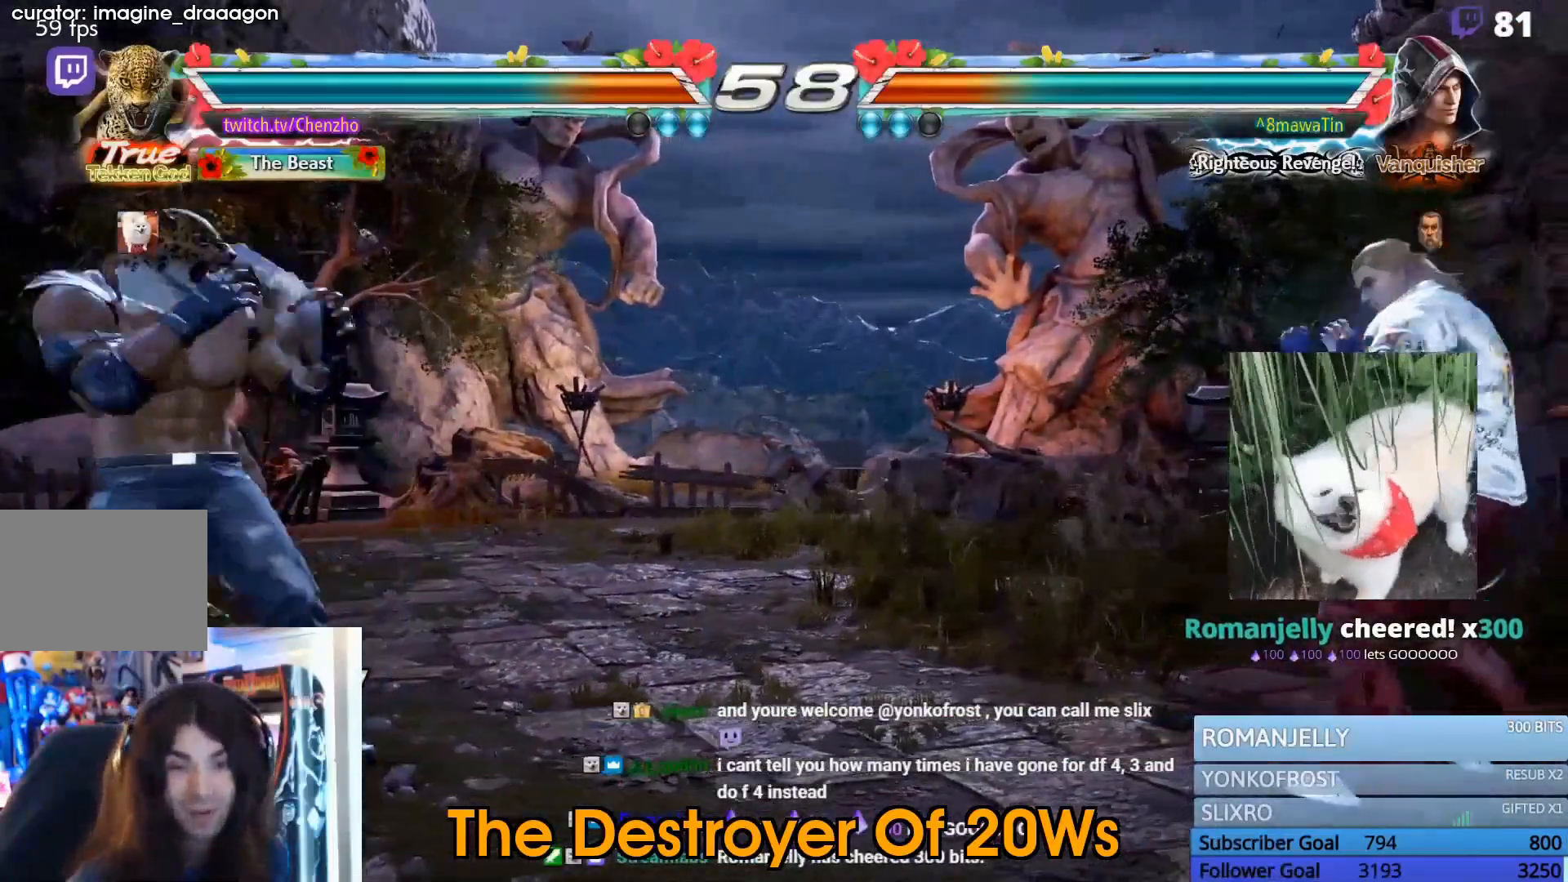
{"dt_ms": 500, "buttons": [], "events": [[133, "CIRCLE", "down"], [133, "CROSS", "down"], [267, "CROSS", "up"], [300, "CIRCLE", "up"], [367, "DPAD_LEFT", "up"]]}
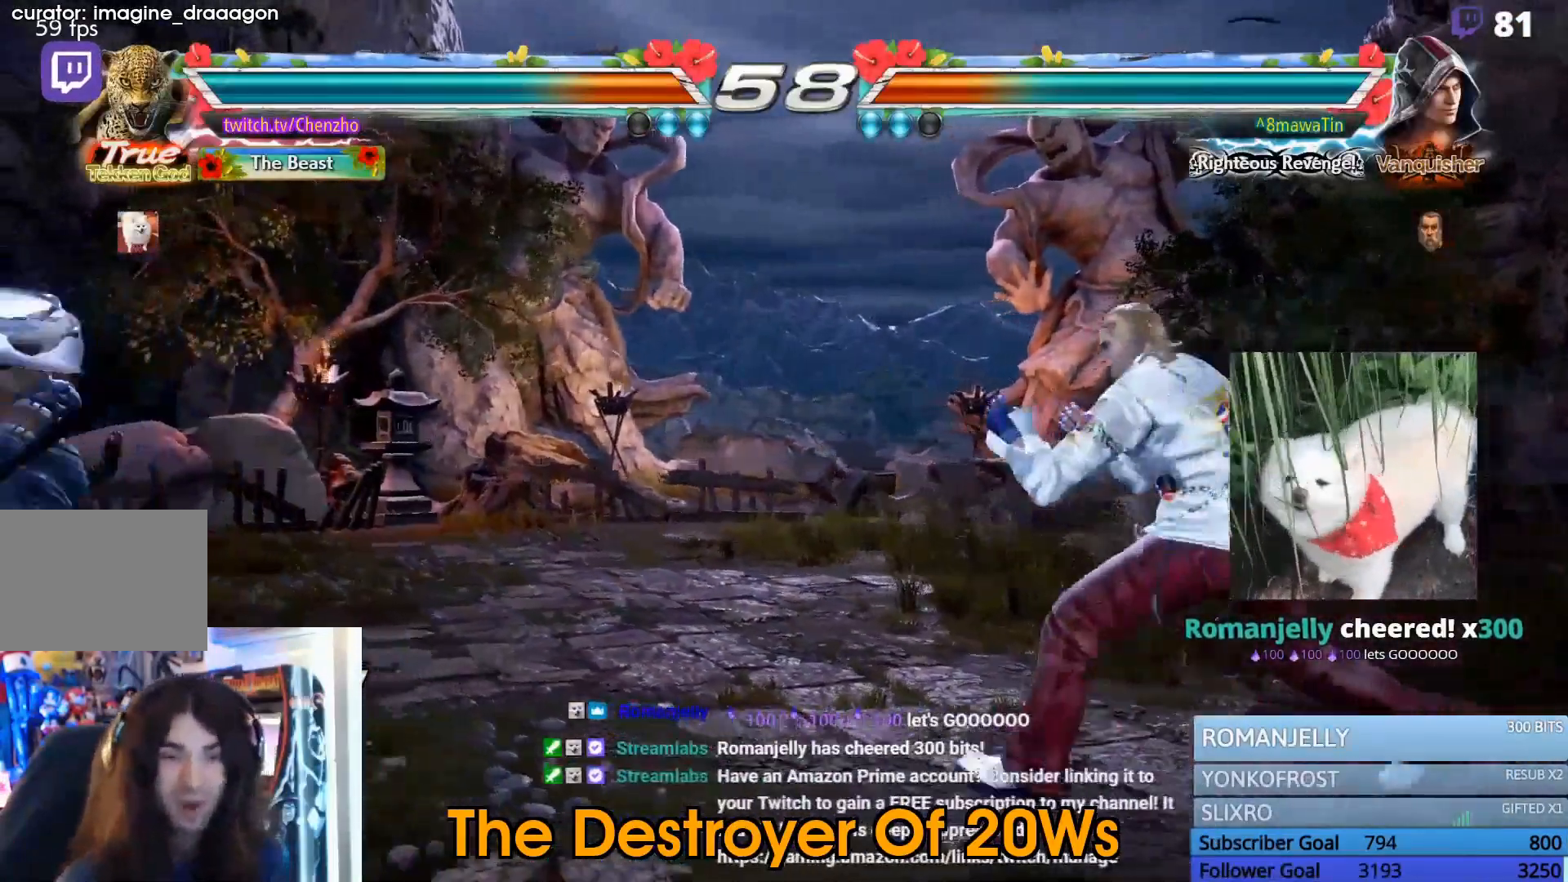
{"dt_ms": 500, "buttons": ["DPAD_RIGHT"], "events": [[133, "DPAD_RIGHT", "down"]]}
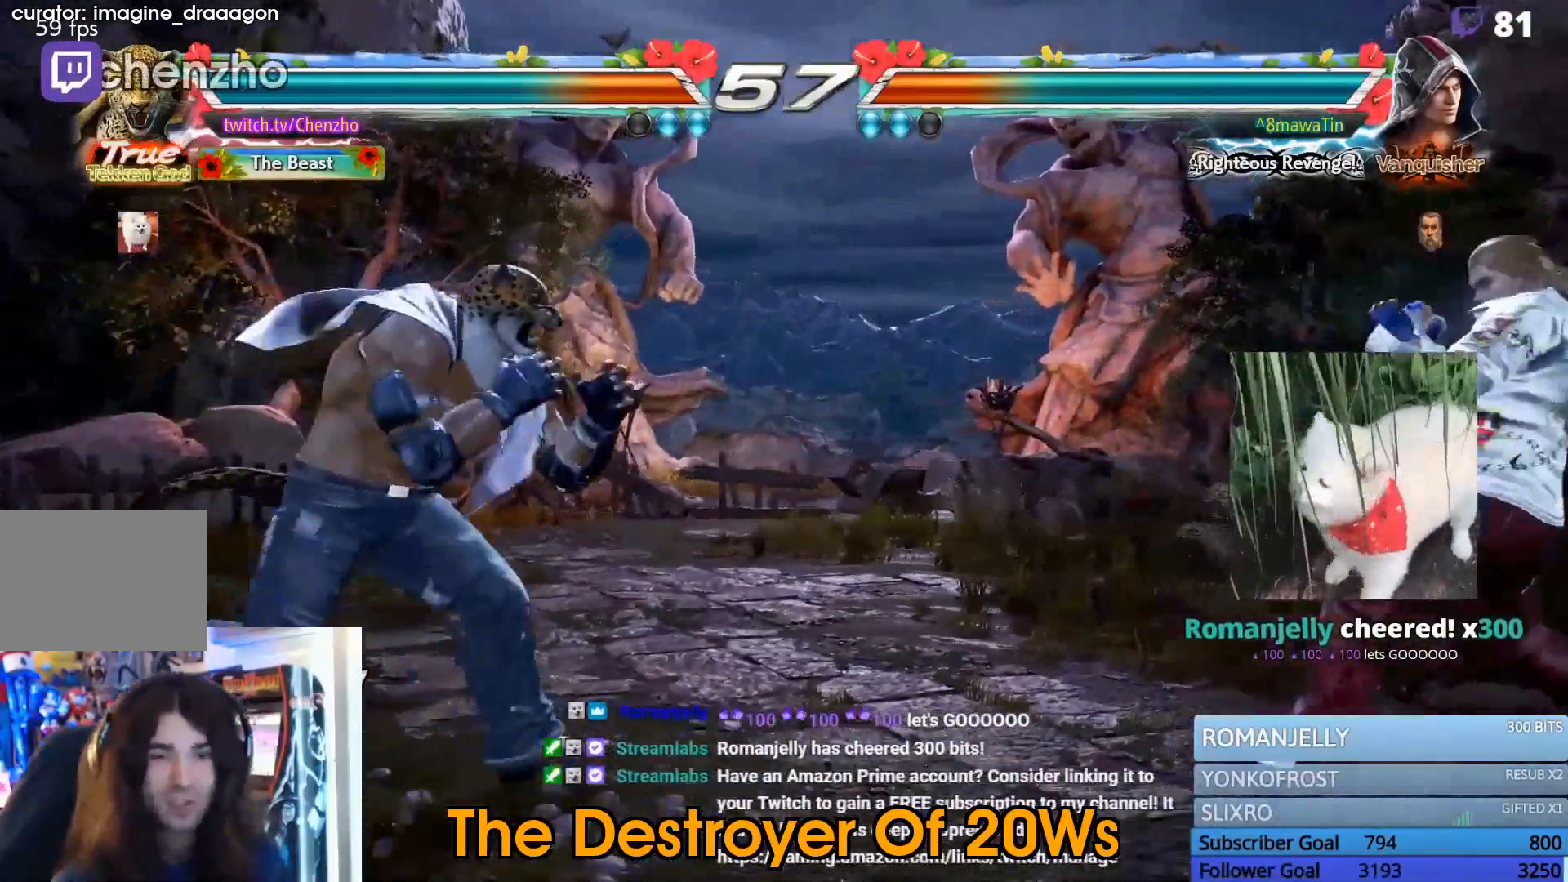
{"dt_ms": 500, "buttons": [], "events": [[100, "R2", "down"], [200, "DPAD_RIGHT", "up"], [267, "R2", "up"]]}
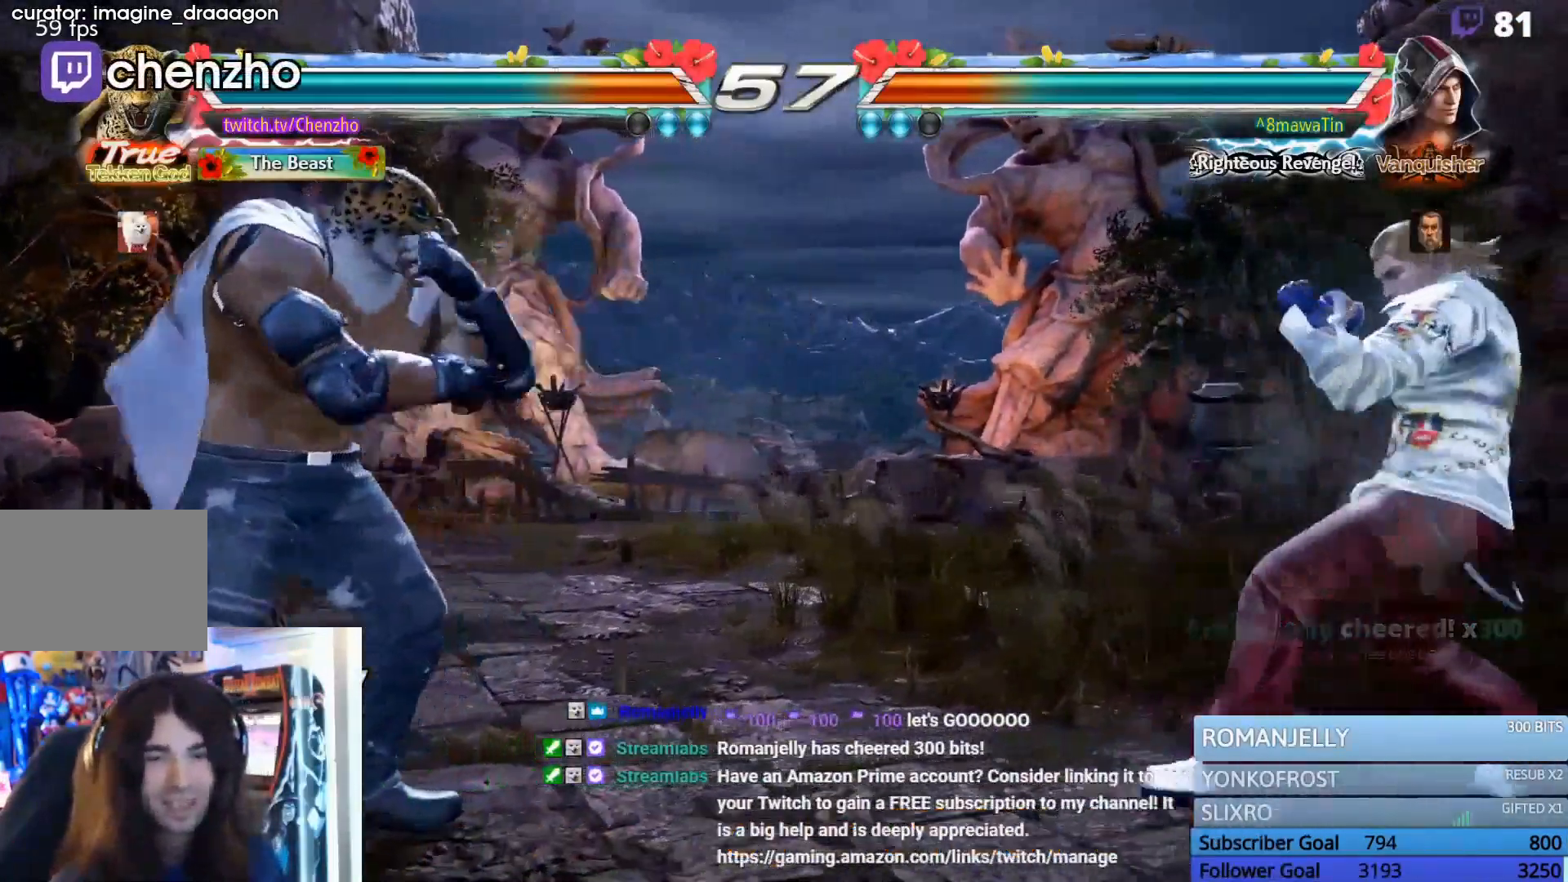
{"dt_ms": 500, "buttons": [], "events": [[33, "DPAD_LEFT", "down"], [133, "DPAD_LEFT", "up"], [200, "DPAD_LEFT", "down"], [267, "CIRCLE", "down"], [267, "CROSS", "down"], [467, "DPAD_LEFT", "up"], [500, "CIRCLE", "up"], [500, "CROSS", "up"]]}
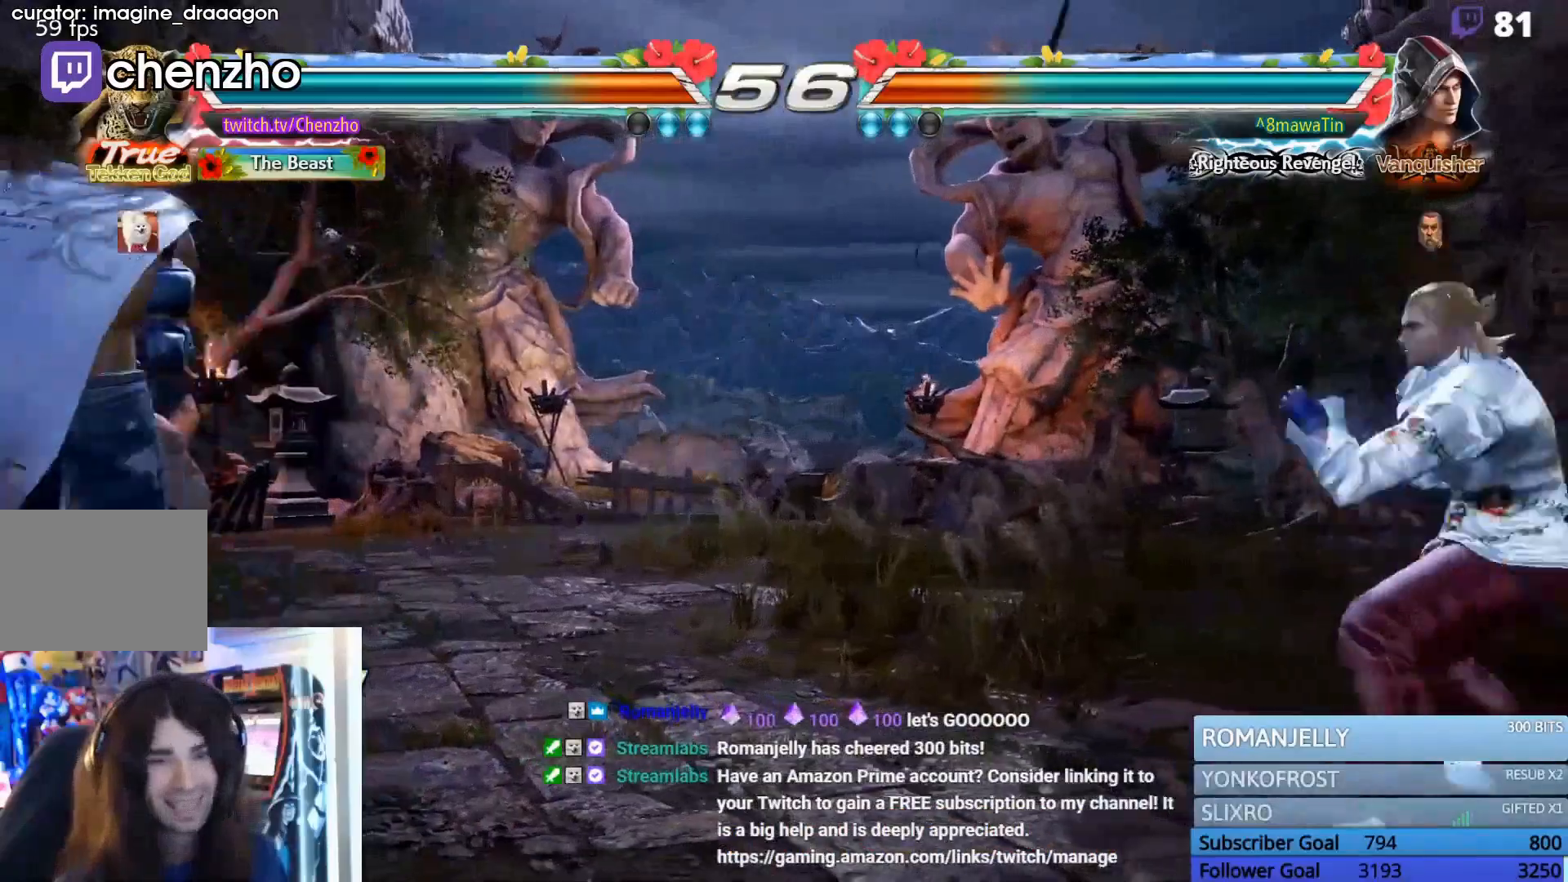
{"dt_ms": 500, "buttons": ["DPAD_RIGHT"], "events": [[300, "DPAD_RIGHT", "down"], [400, "DPAD_RIGHT", "up"], [467, "DPAD_RIGHT", "down"]]}
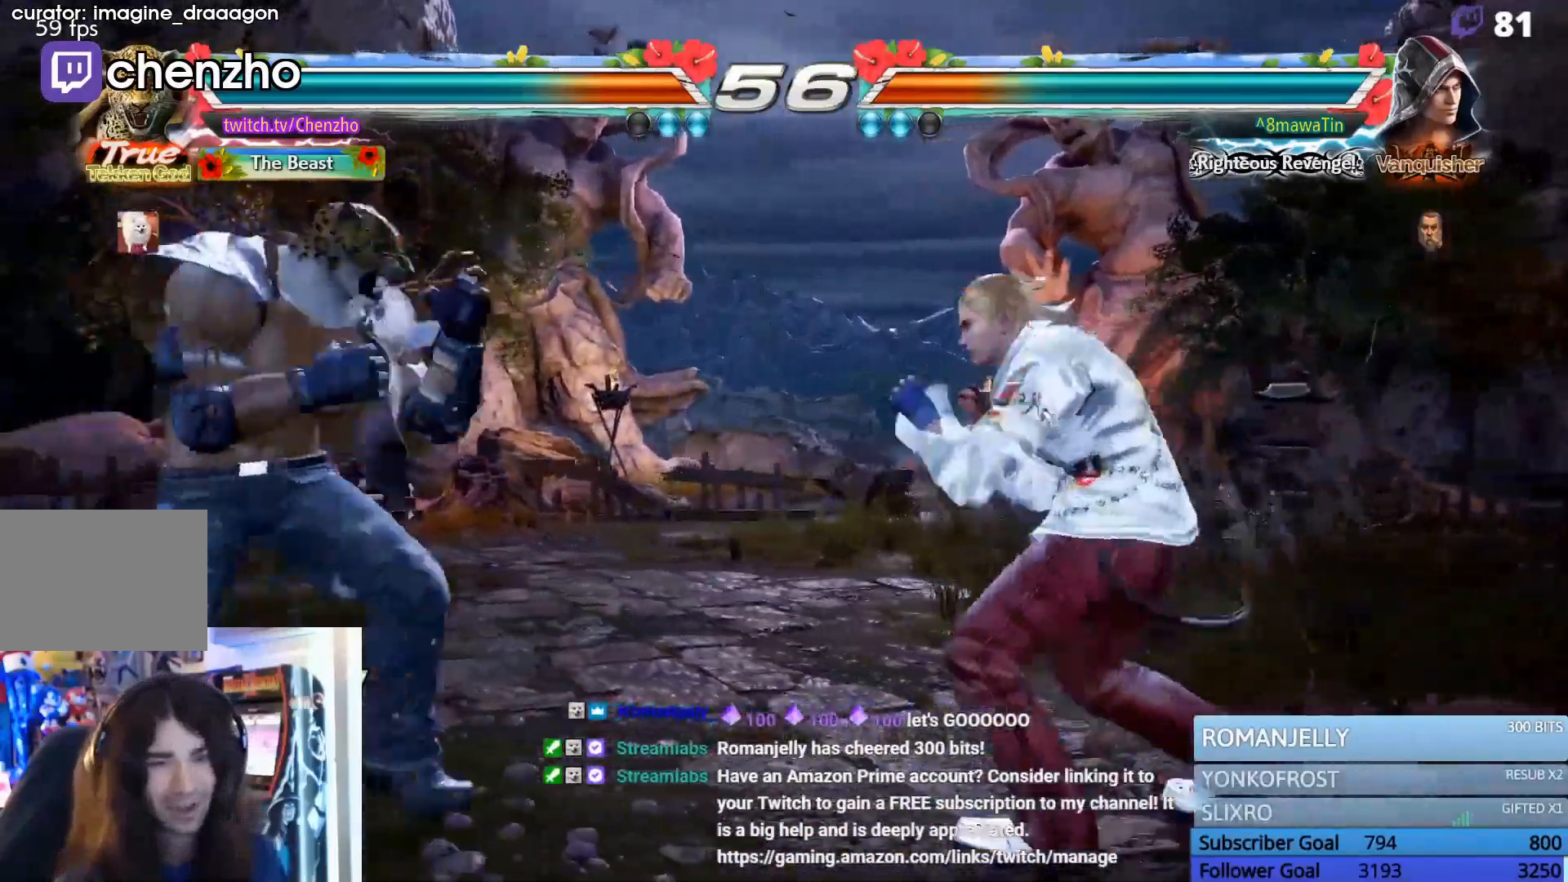
{"dt_ms": 1000, "buttons": ["TRIANGLE", "DPAD_LEFT"]}
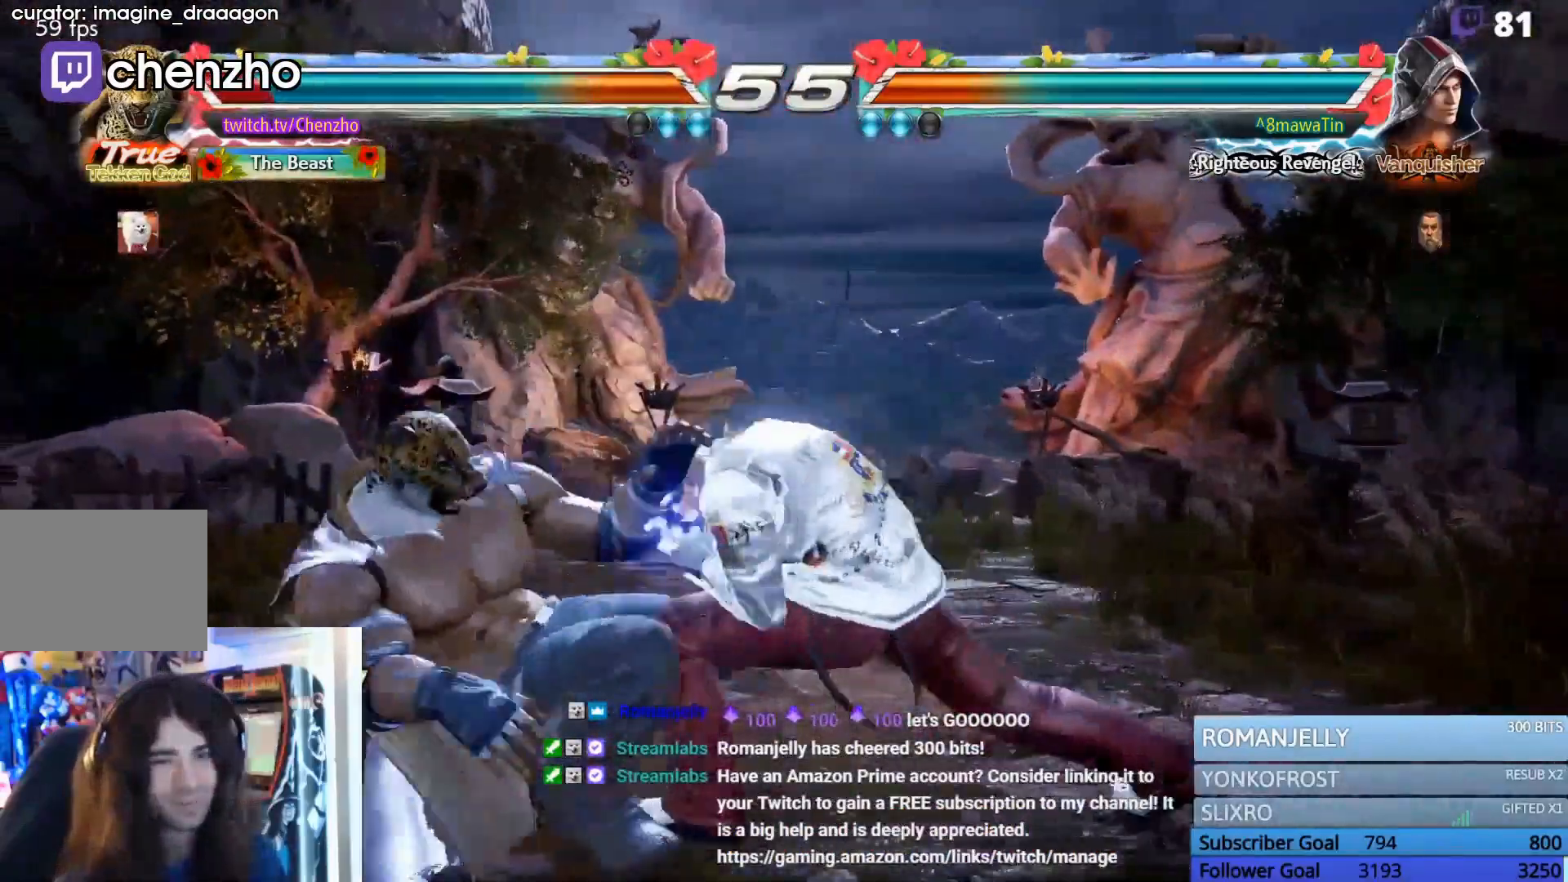
{"dt_ms": 500, "buttons": ["TRIANGLE", "DPAD_LEFT"], "events": [[33, "SQUARE", "down"], [167, "SQUARE", "up"], [200, "TRIANGLE", "up"], [267, "SQUARE", "down"], [300, "TRIANGLE", "down"], [400, "R2", "down"], [433, "R2", "up"], [433, "SQUARE", "up"]]}
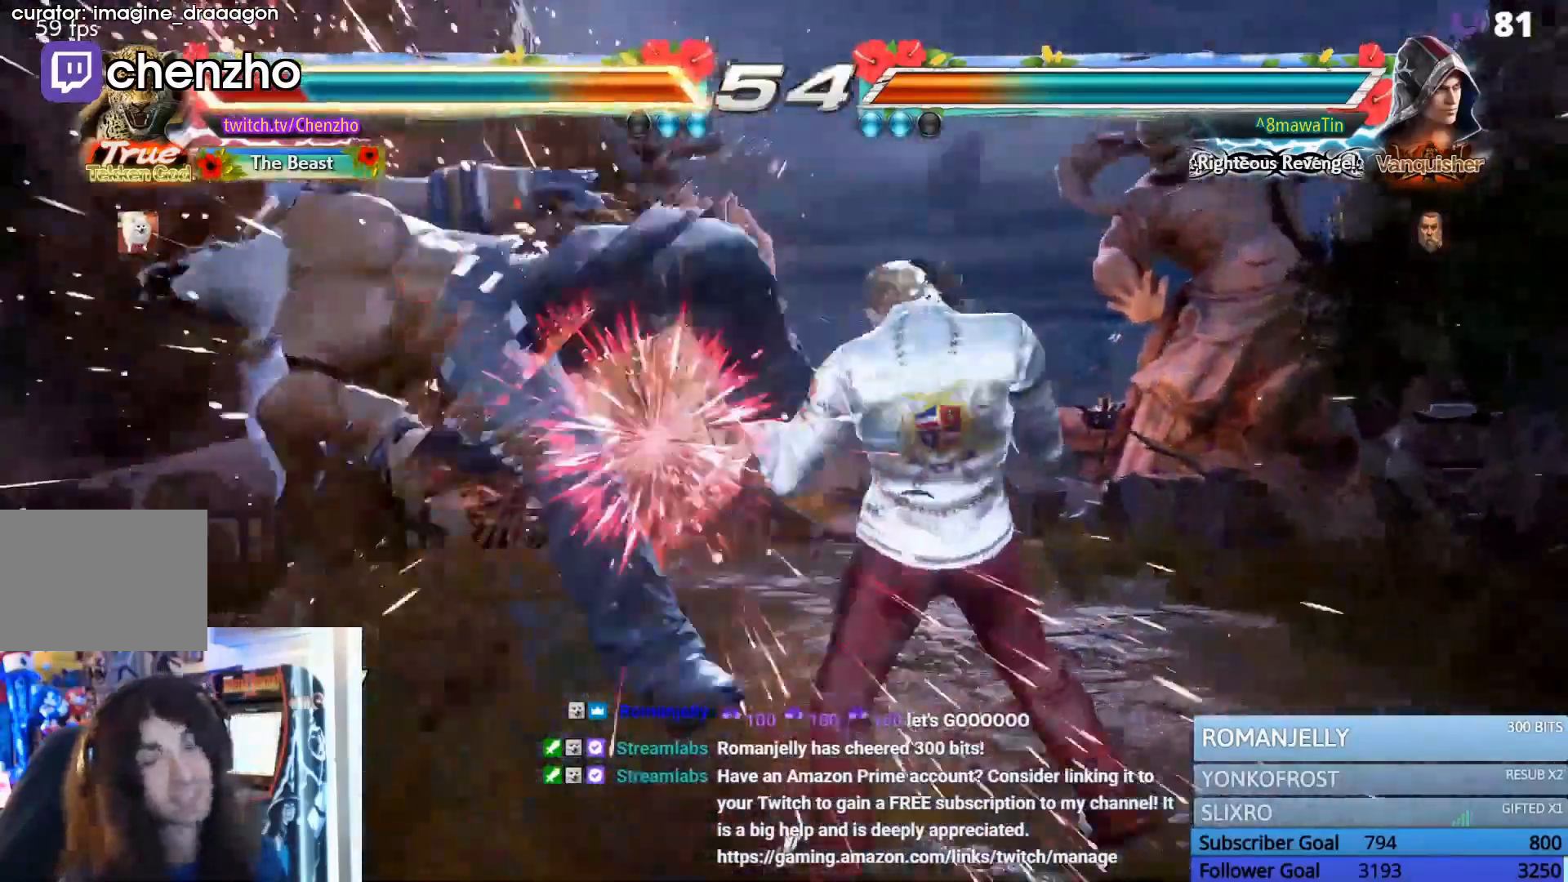
{"dt_ms": 1000, "buttons": ["SQUARE", "TRIANGLE", "DPAD_LEFT"]}
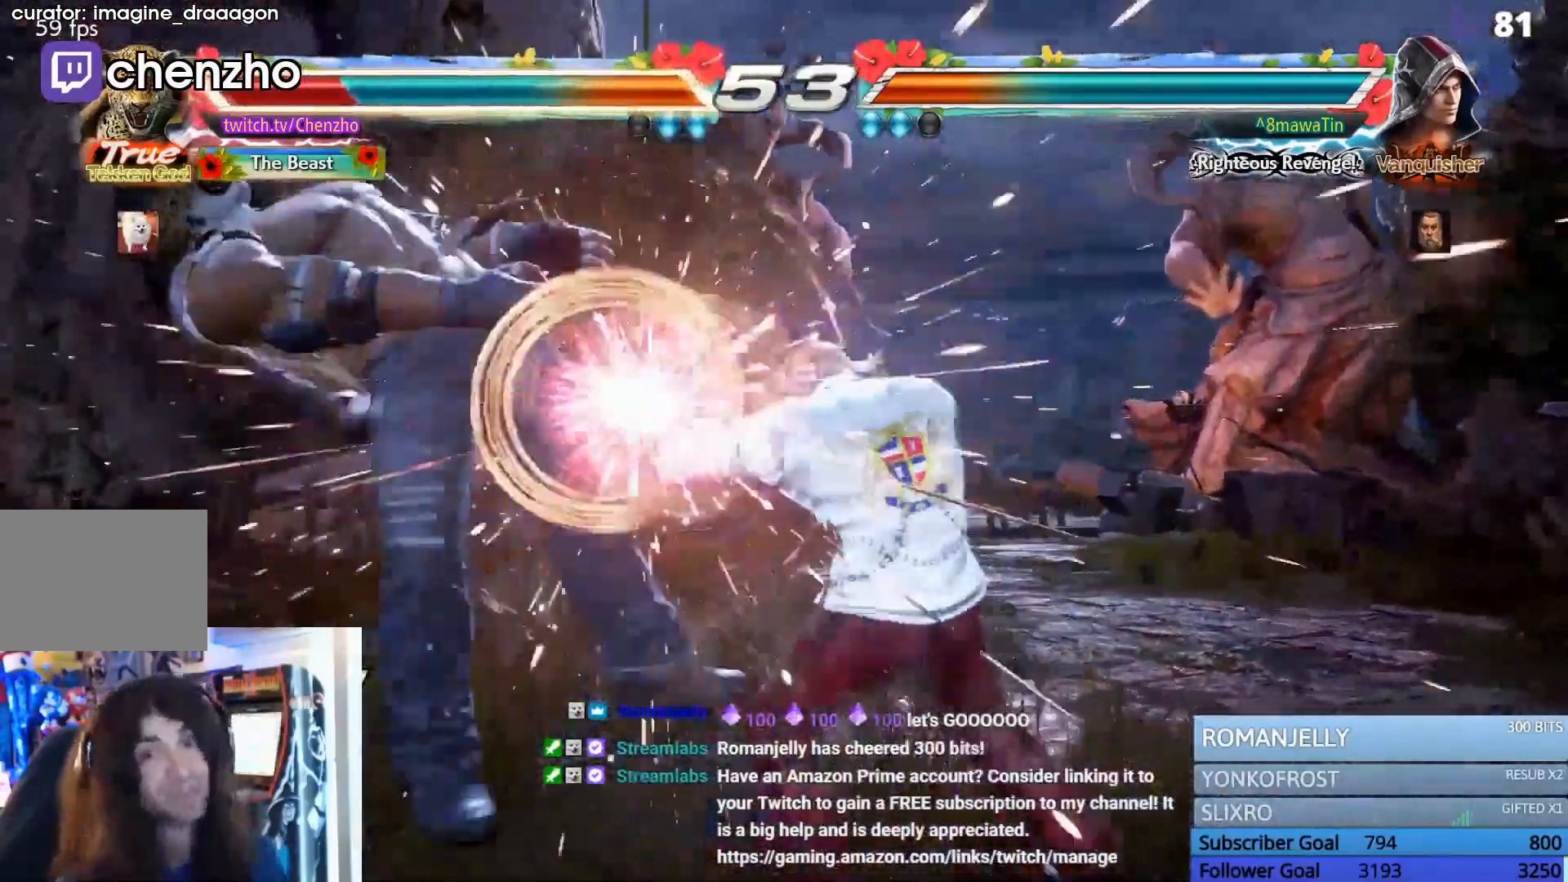
{"dt_ms": 500, "buttons": ["SQUARE", "TRIANGLE", "DPAD_LEFT"], "events": [[100, "SQUARE", "up"], [133, "TRIANGLE", "up"], [200, "SQUARE", "down"], [233, "TRIANGLE", "down"], [367, "SQUARE", "up"], [400, "TRIANGLE", "up"], [433, "SQUARE", "down"], [500, "TRIANGLE", "down"]]}